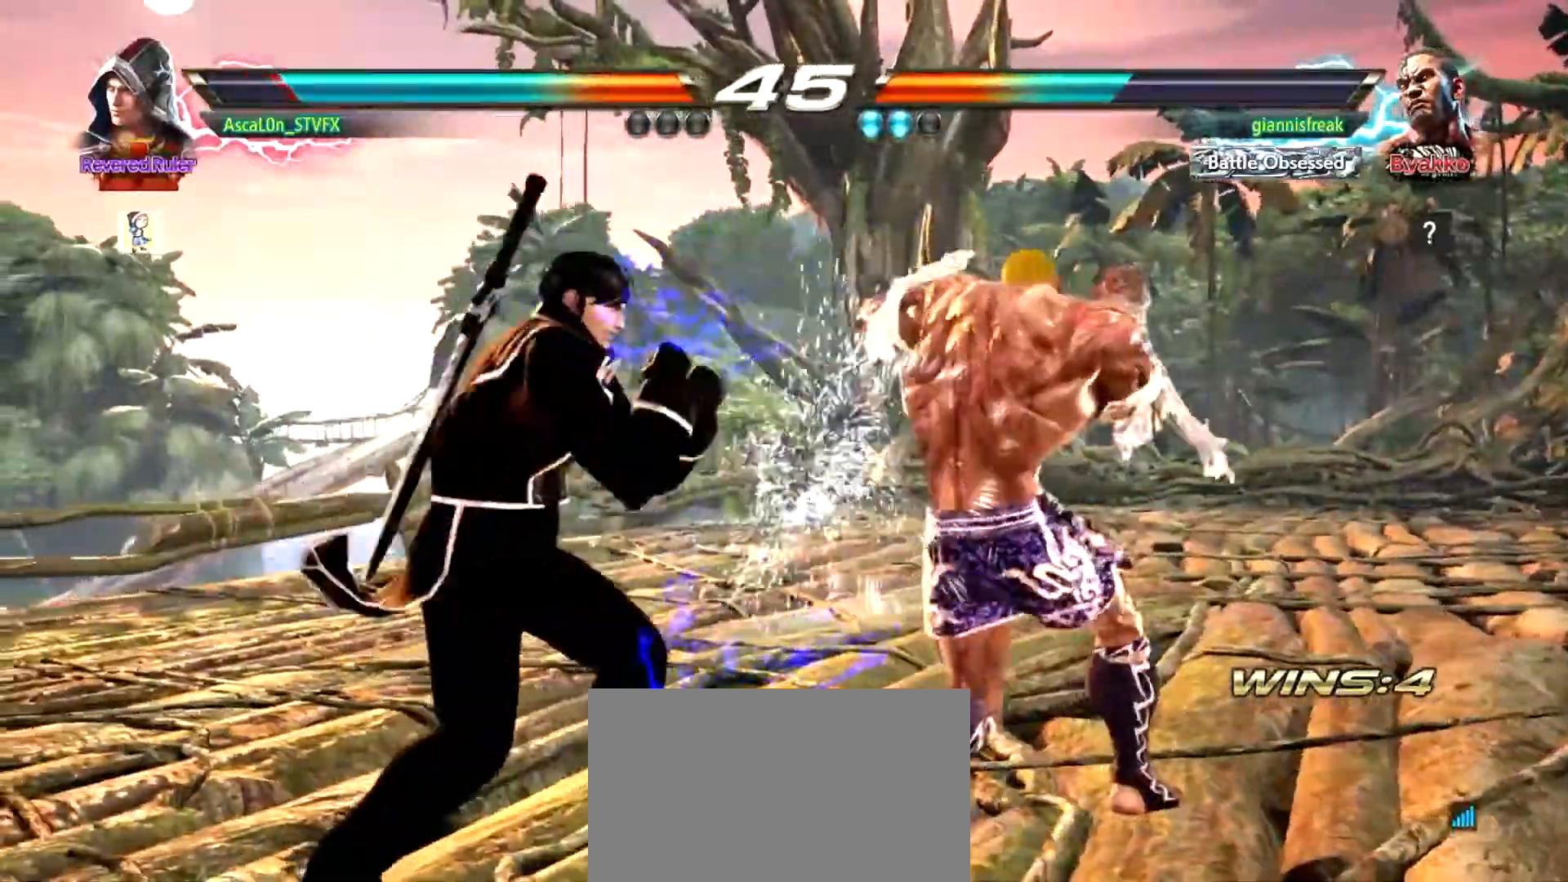
Gameplay with a controller (arcade stick); each line is a JSON object with the inputs held at the frame after it. "events" lists button and stick changes between this image and that frame as [ms after this image, input, new state], when the widget could be followed in between. Not read: L3 R3.
{"buttons": [], "left_stick": "center", "events": [[34, "left_stick", "center"], [117, "left_stick", "left"], [300, "left_stick", "center"], [367, "left_stick", "left"], [417, "left_stick", "center"]]}
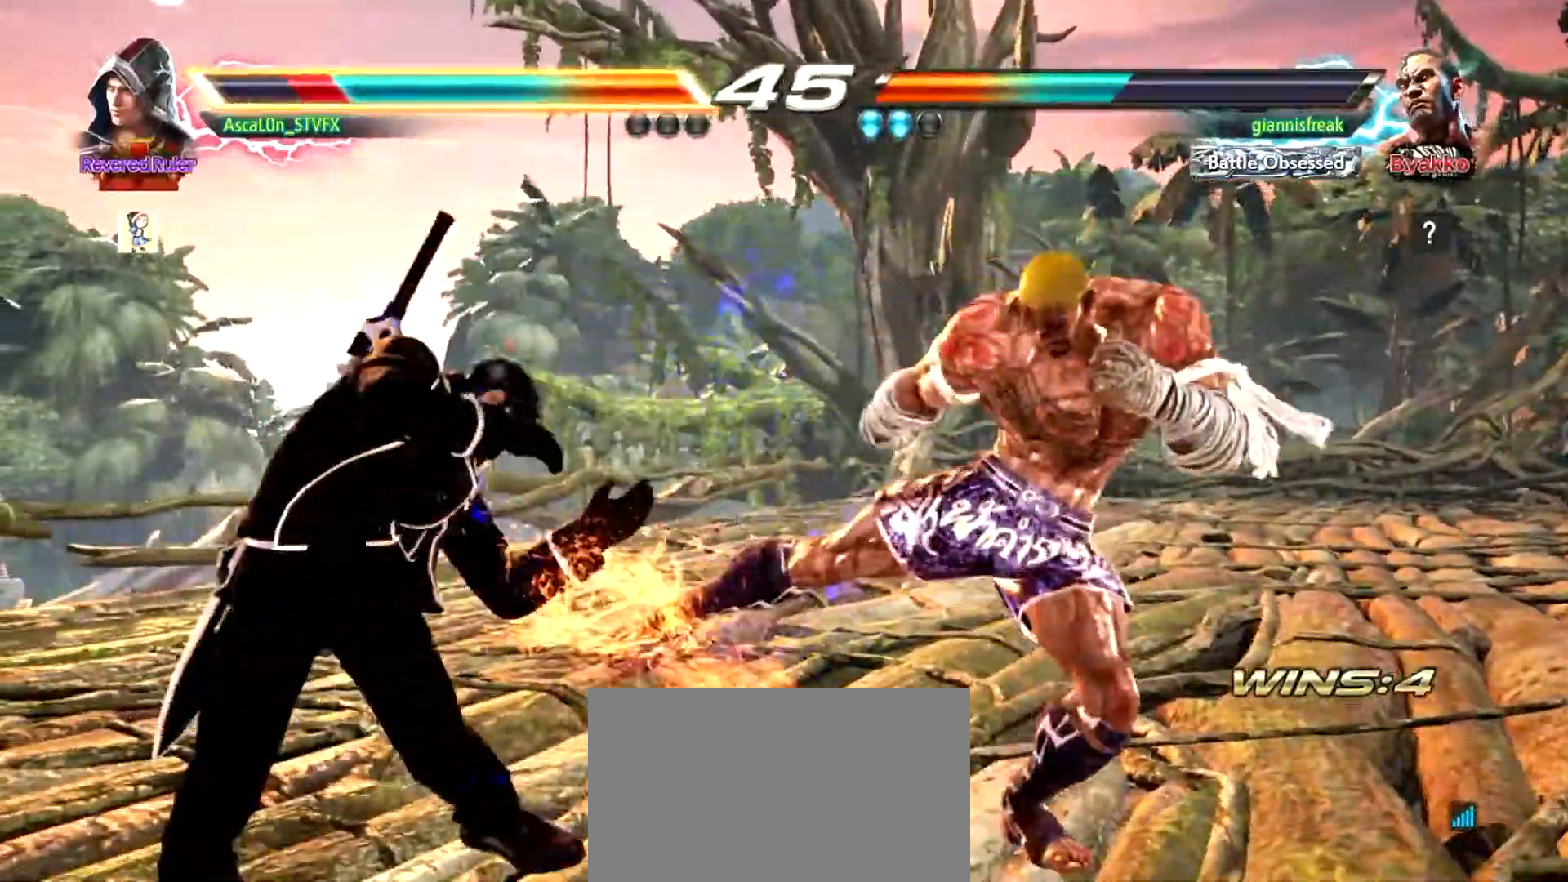
{"buttons": [], "left_stick": "center", "events": [[217, "left_stick", "right"], [317, "R2", "down"], [317, "left_stick", "up-right"], [350, "TRIANGLE", "down"], [367, "R2", "up"], [367, "TRIANGLE", "up"], [433, "left_stick", "center"]]}
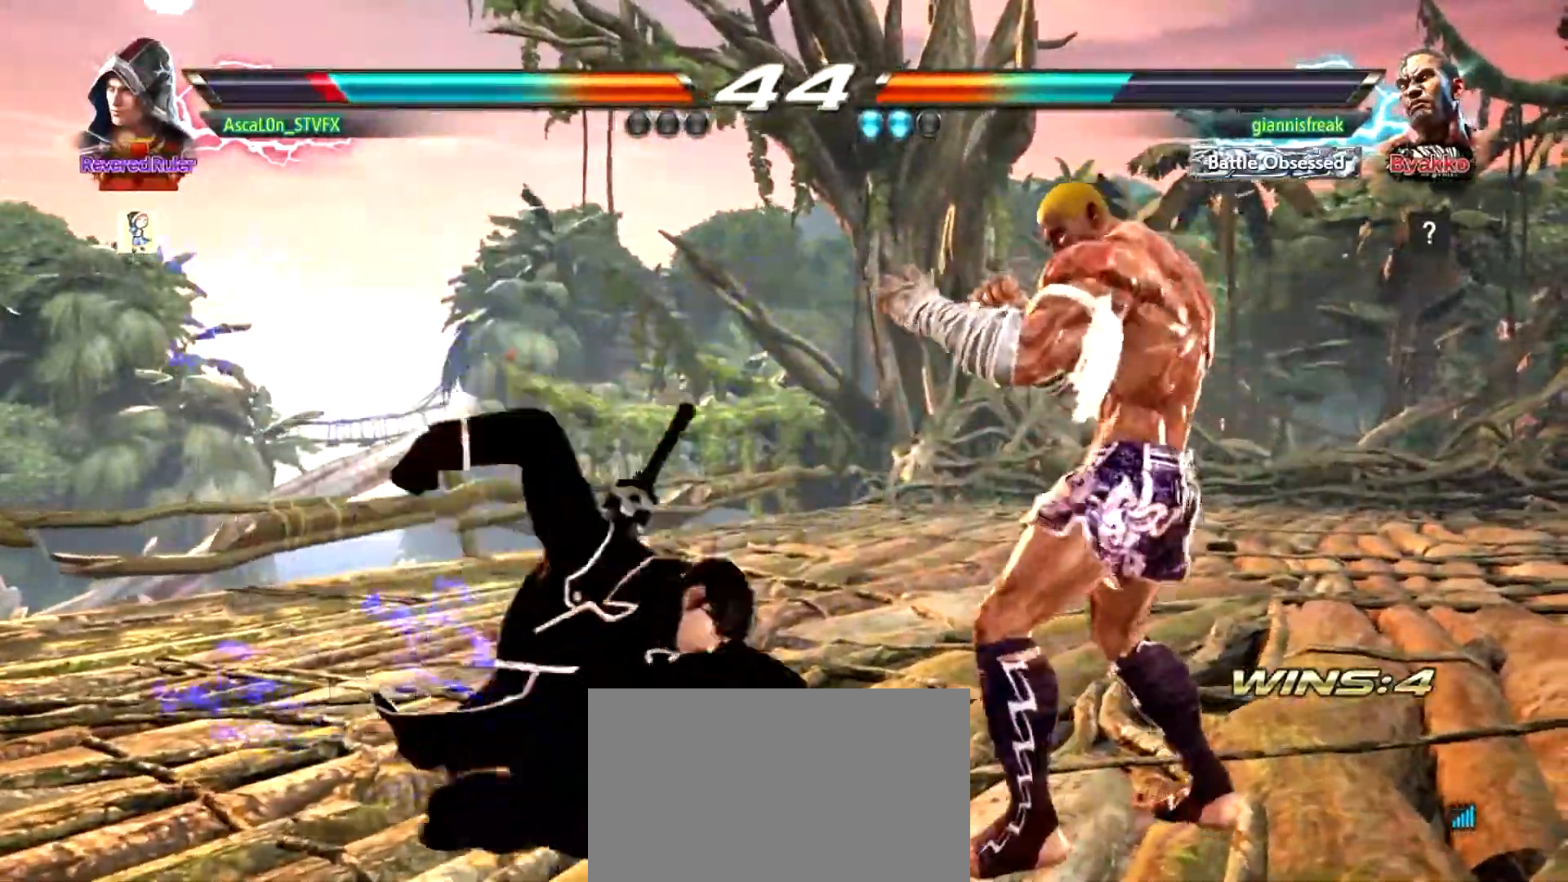
{"buttons": [], "left_stick": "center", "events": []}
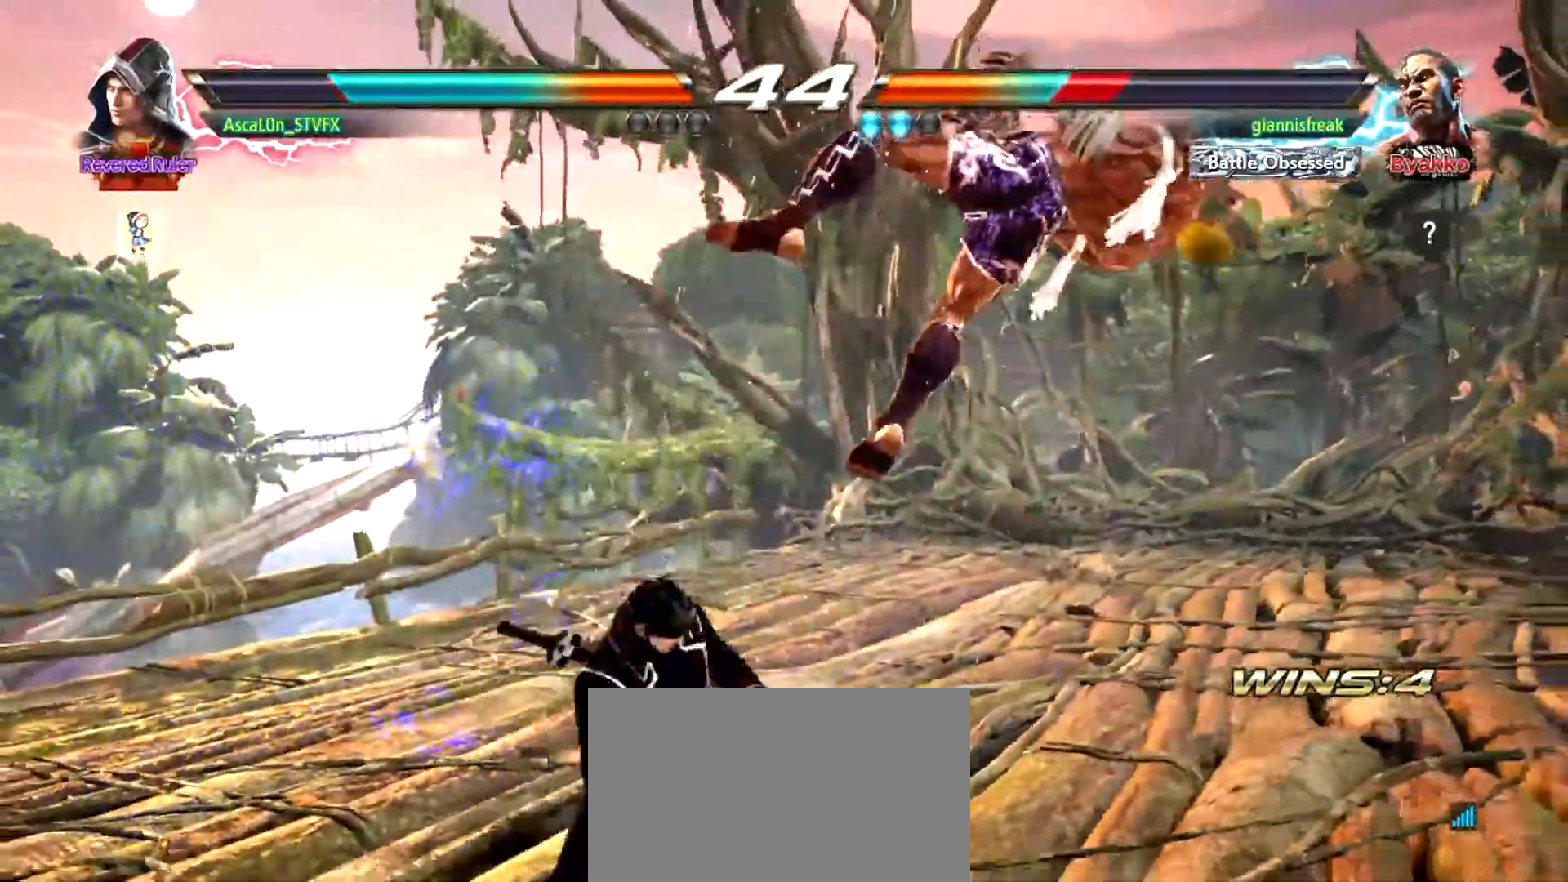
{"buttons": [], "left_stick": "left", "events": [[133, "left_stick", "down-right"], [200, "SQUARE", "down"], [217, "SQUARE", "up"], [283, "TRIANGLE", "down"], [317, "left_stick", "center"], [350, "TRIANGLE", "up"], [367, "SQUARE", "down"], [400, "left_stick", "left"], [433, "SQUARE", "up"]]}
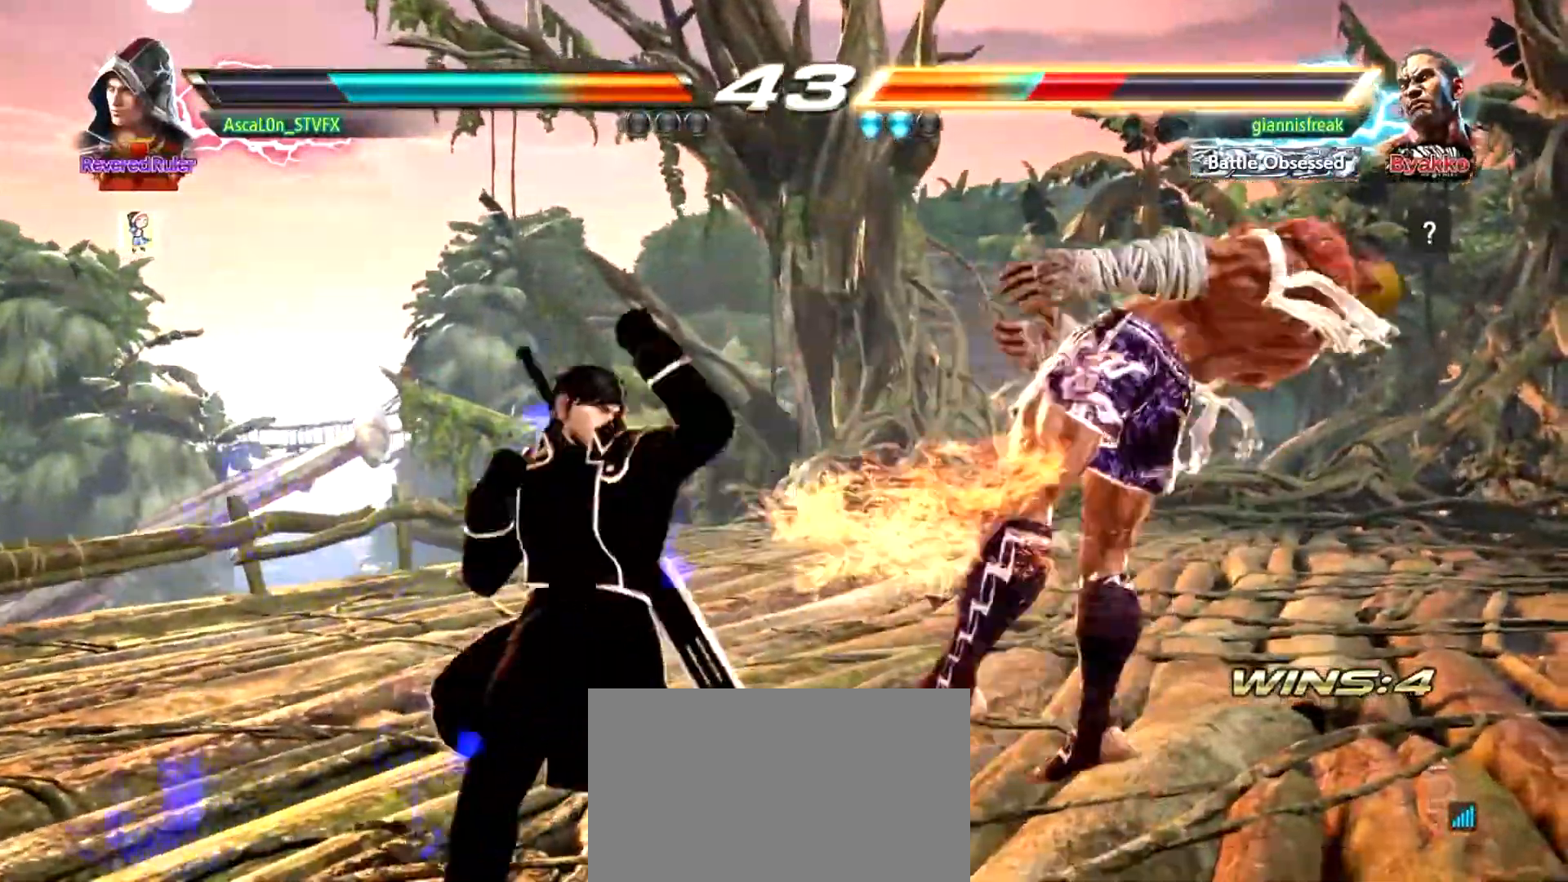
{"buttons": [], "left_stick": "left", "events": [[34, "SQUARE", "down"], [117, "SQUARE", "up"]]}
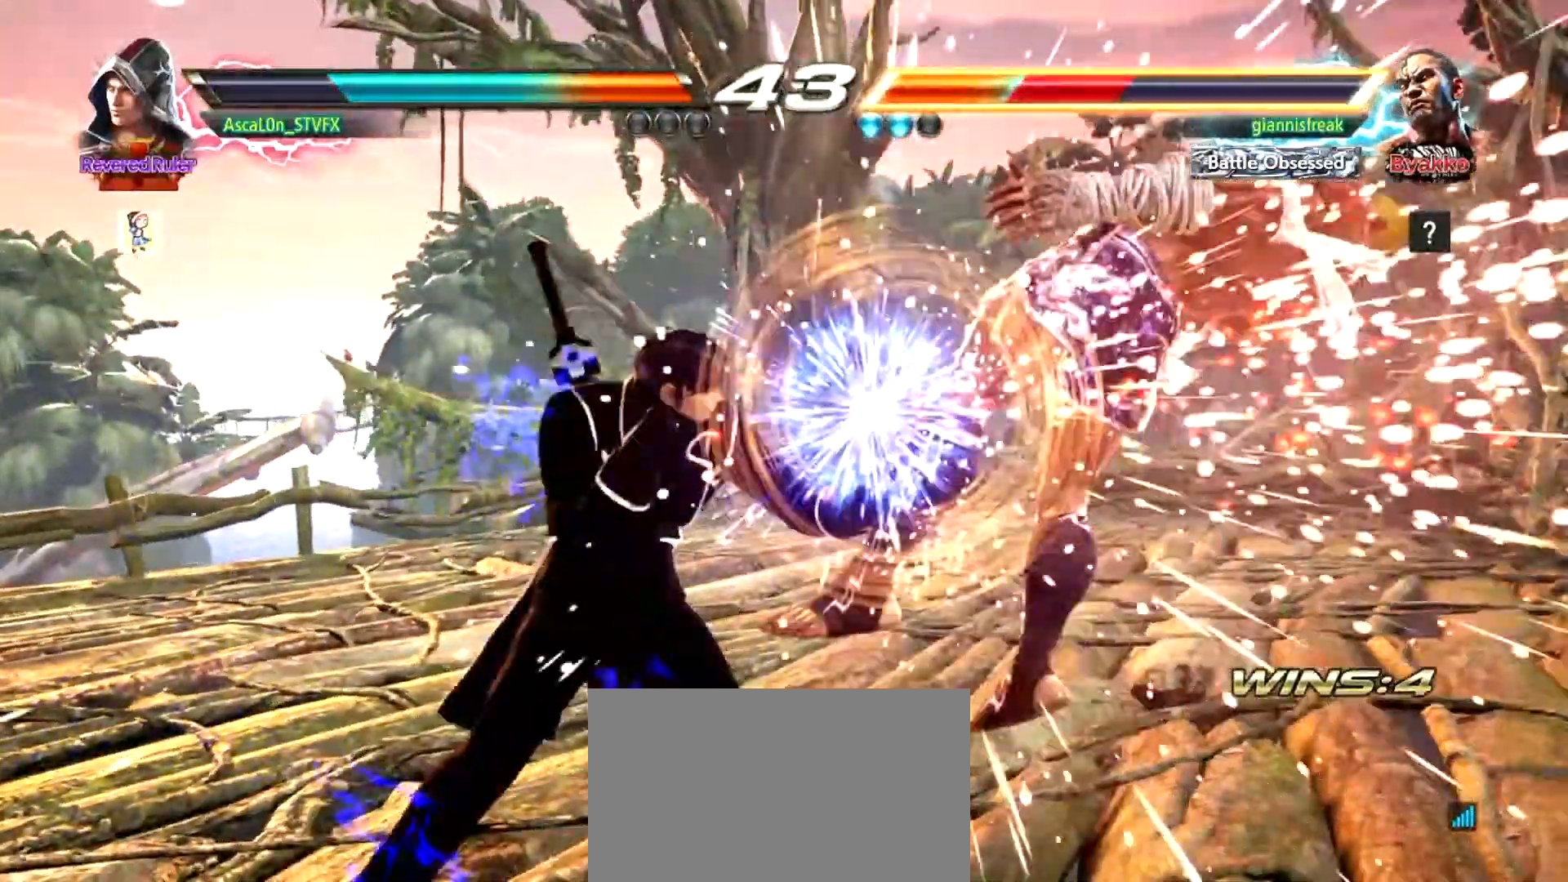
{"buttons": ["TRIANGLE"], "left_stick": "left", "events": [[66, "SQUARE", "down"], [217, "SQUARE", "up"], [250, "CROSS", "down"], [350, "CIRCLE", "down"], [367, "CROSS", "up"], [433, "CIRCLE", "up"], [500, "TRIANGLE", "down"]]}
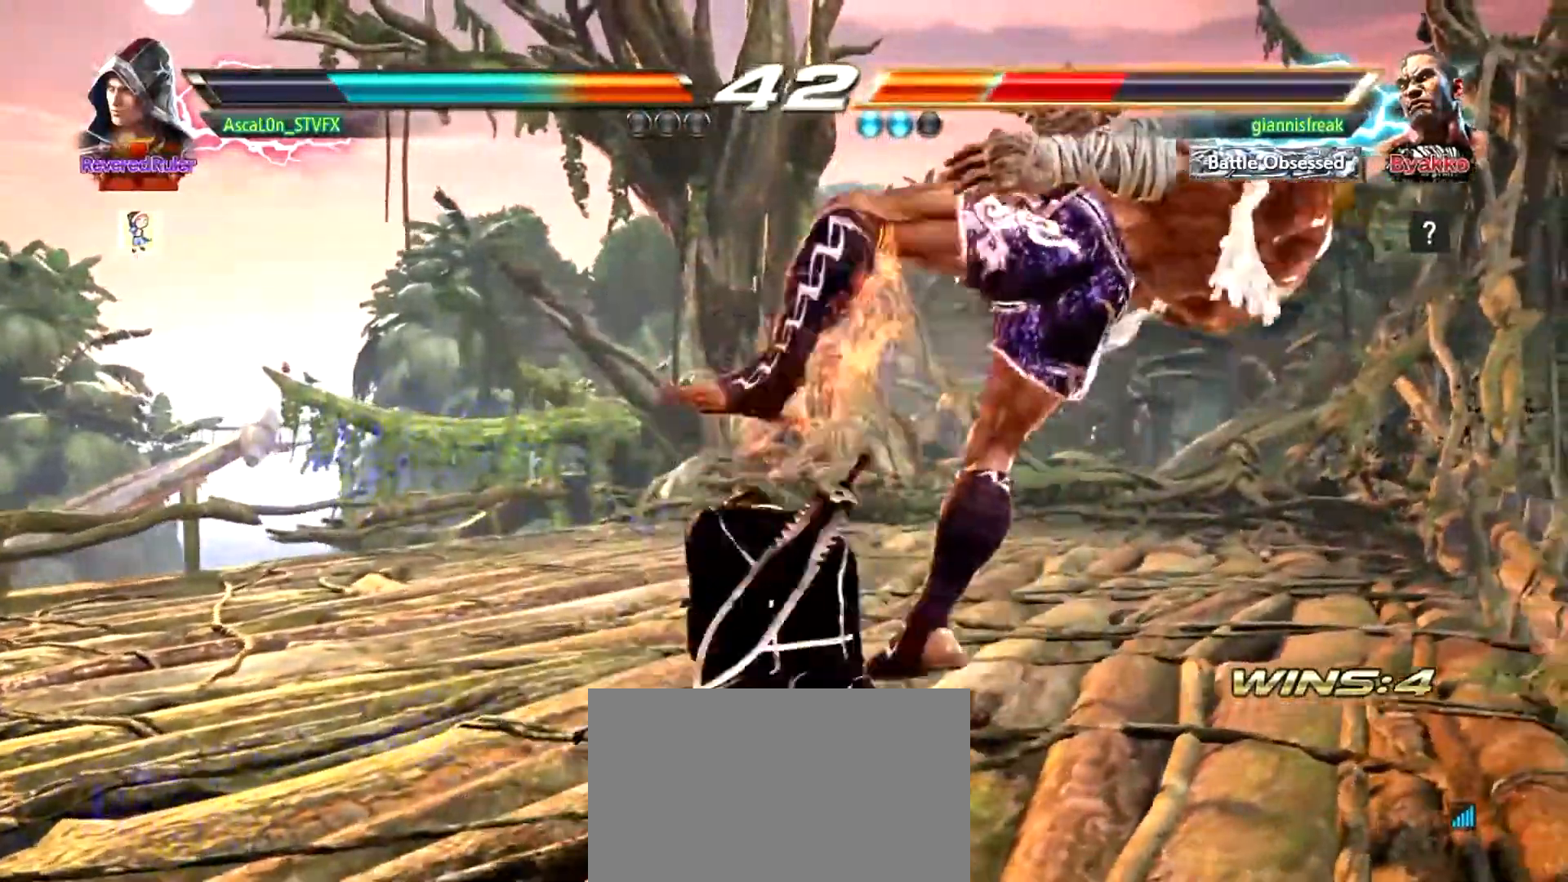
{"buttons": [], "left_stick": "center", "events": [[34, "TRIANGLE", "up"], [34, "left_stick", "center"]]}
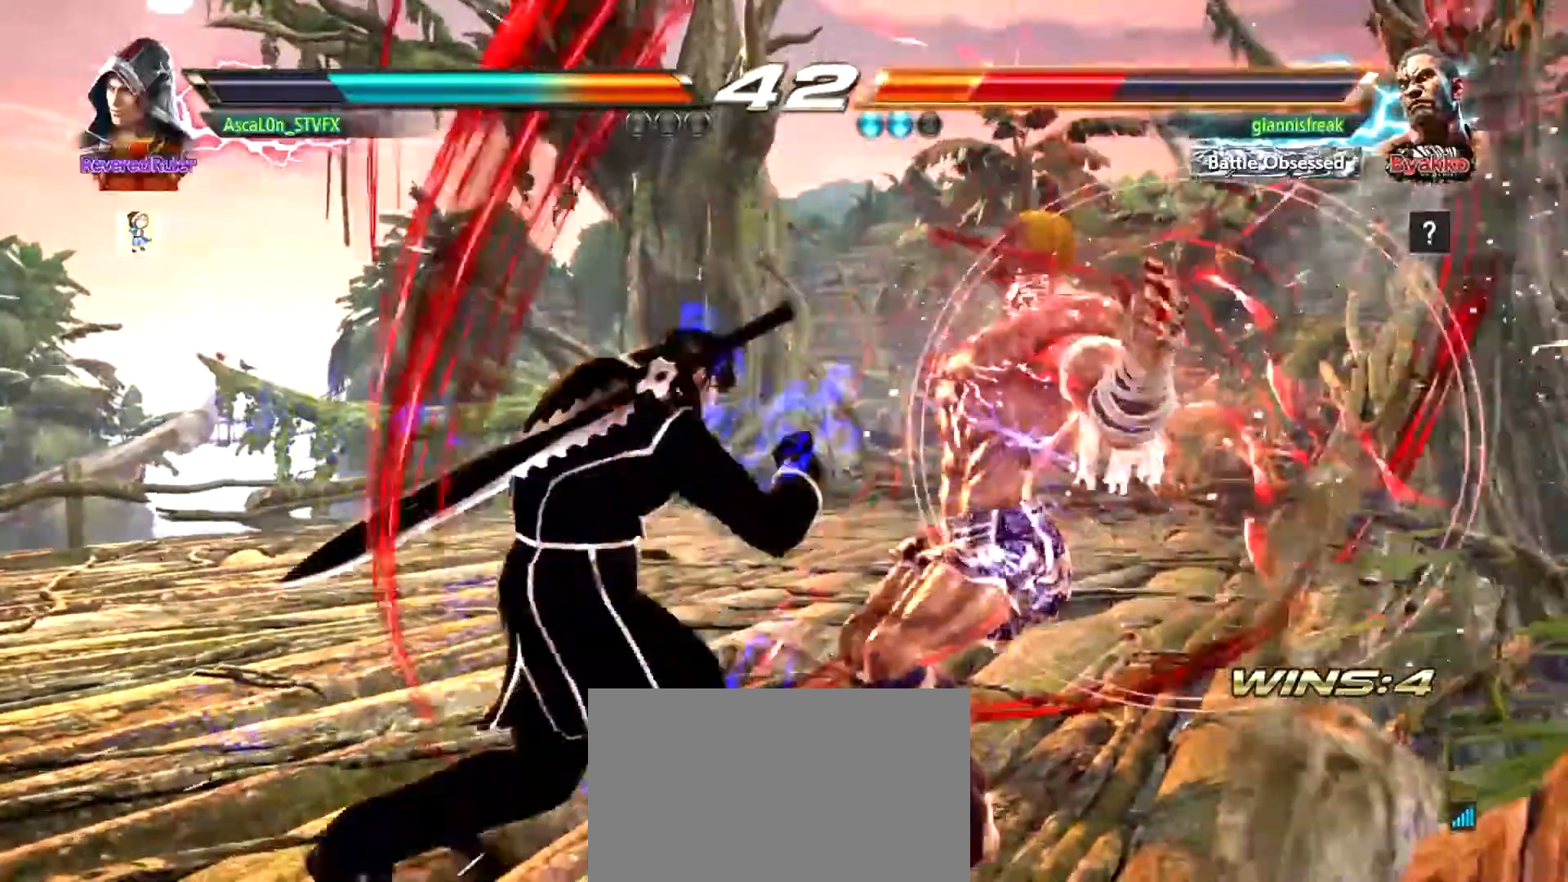
{"buttons": [], "left_stick": "center", "events": [[200, "left_stick", "right"], [283, "left_stick", "down"], [367, "left_stick", "center"], [433, "CROSS", "down"], [500, "CROSS", "up"]]}
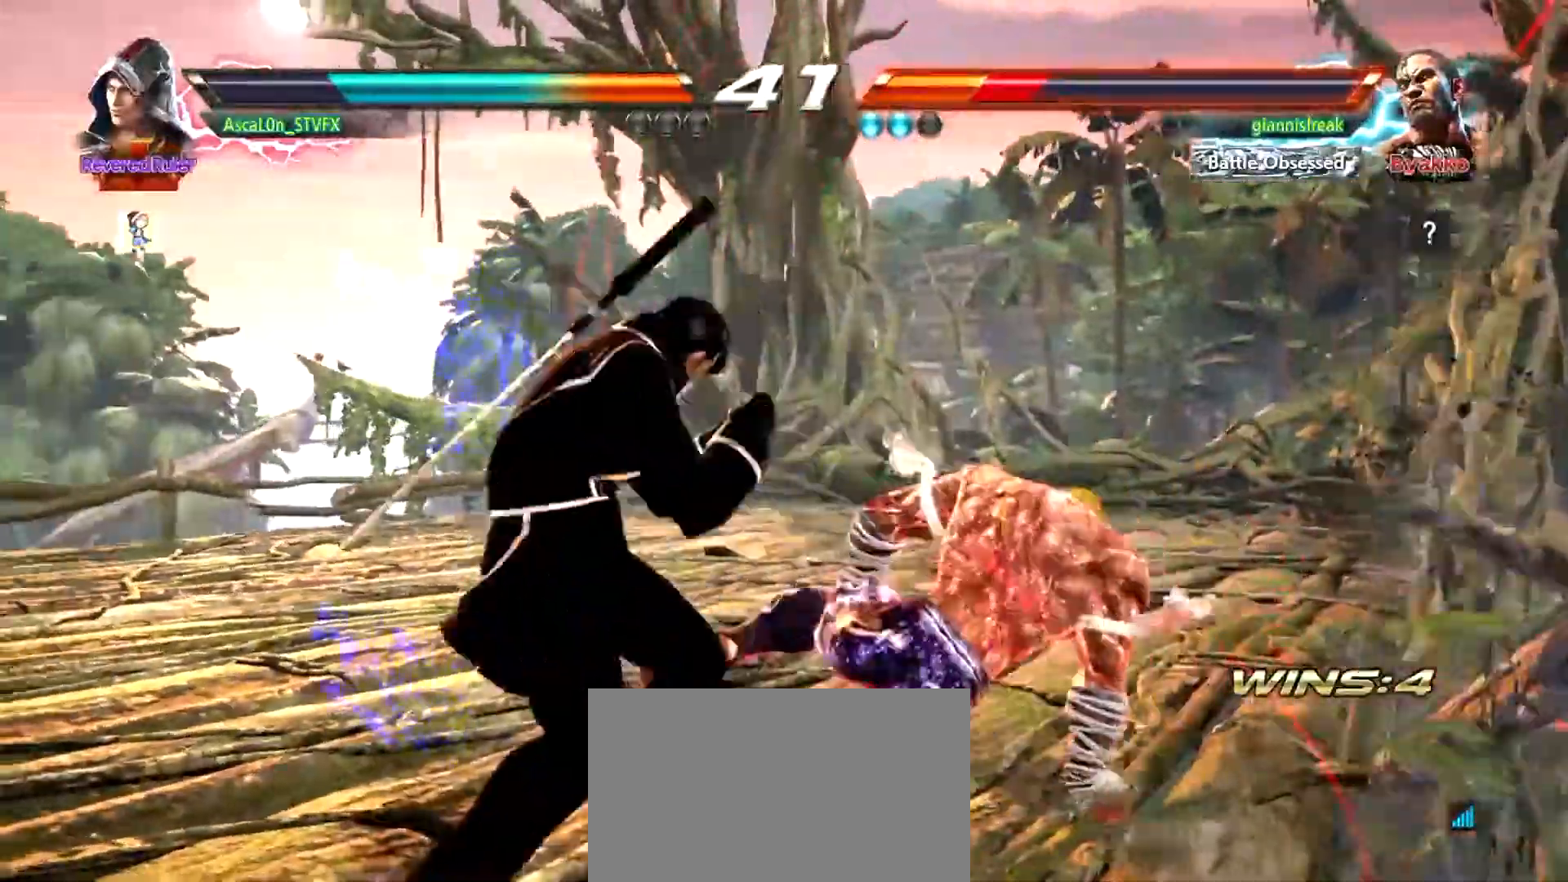
{"buttons": [], "left_stick": "left", "events": [[84, "SQUARE", "down"], [84, "left_stick", "right"], [117, "SQUARE", "up"], [184, "SQUARE", "down"], [234, "SQUARE", "up"], [267, "left_stick", "center"], [300, "SQUARE", "down"], [334, "left_stick", "left"], [367, "SQUARE", "up"], [384, "SQUARE", "down"], [484, "SQUARE", "up"]]}
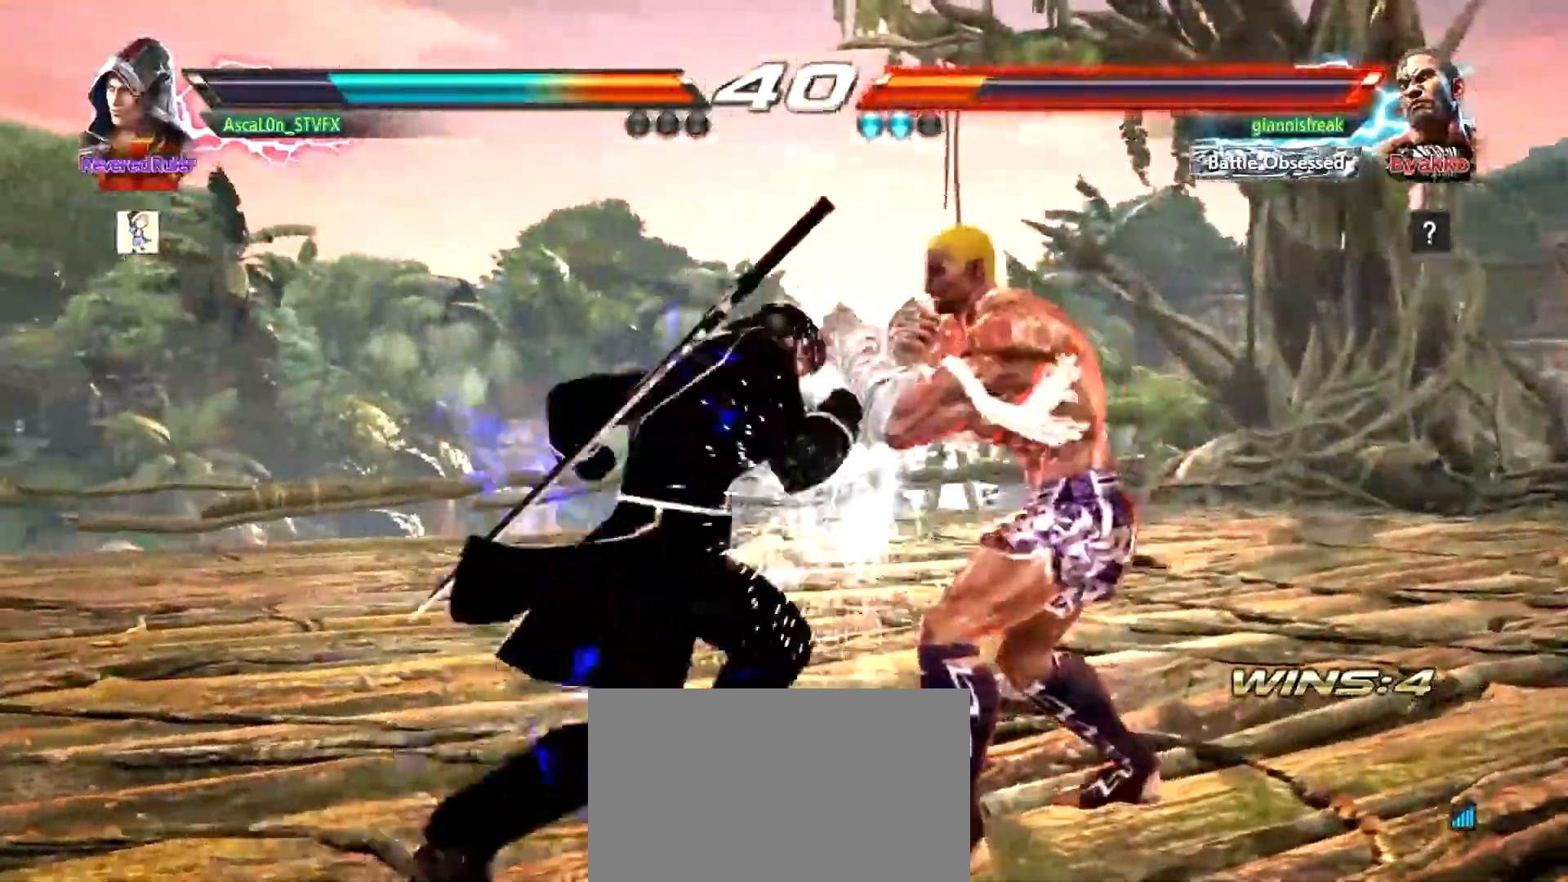
{"buttons": [], "left_stick": "left", "events": [[50, "SQUARE", "down"], [117, "SQUARE", "up"], [184, "SQUARE", "down"], [234, "SQUARE", "up"]]}
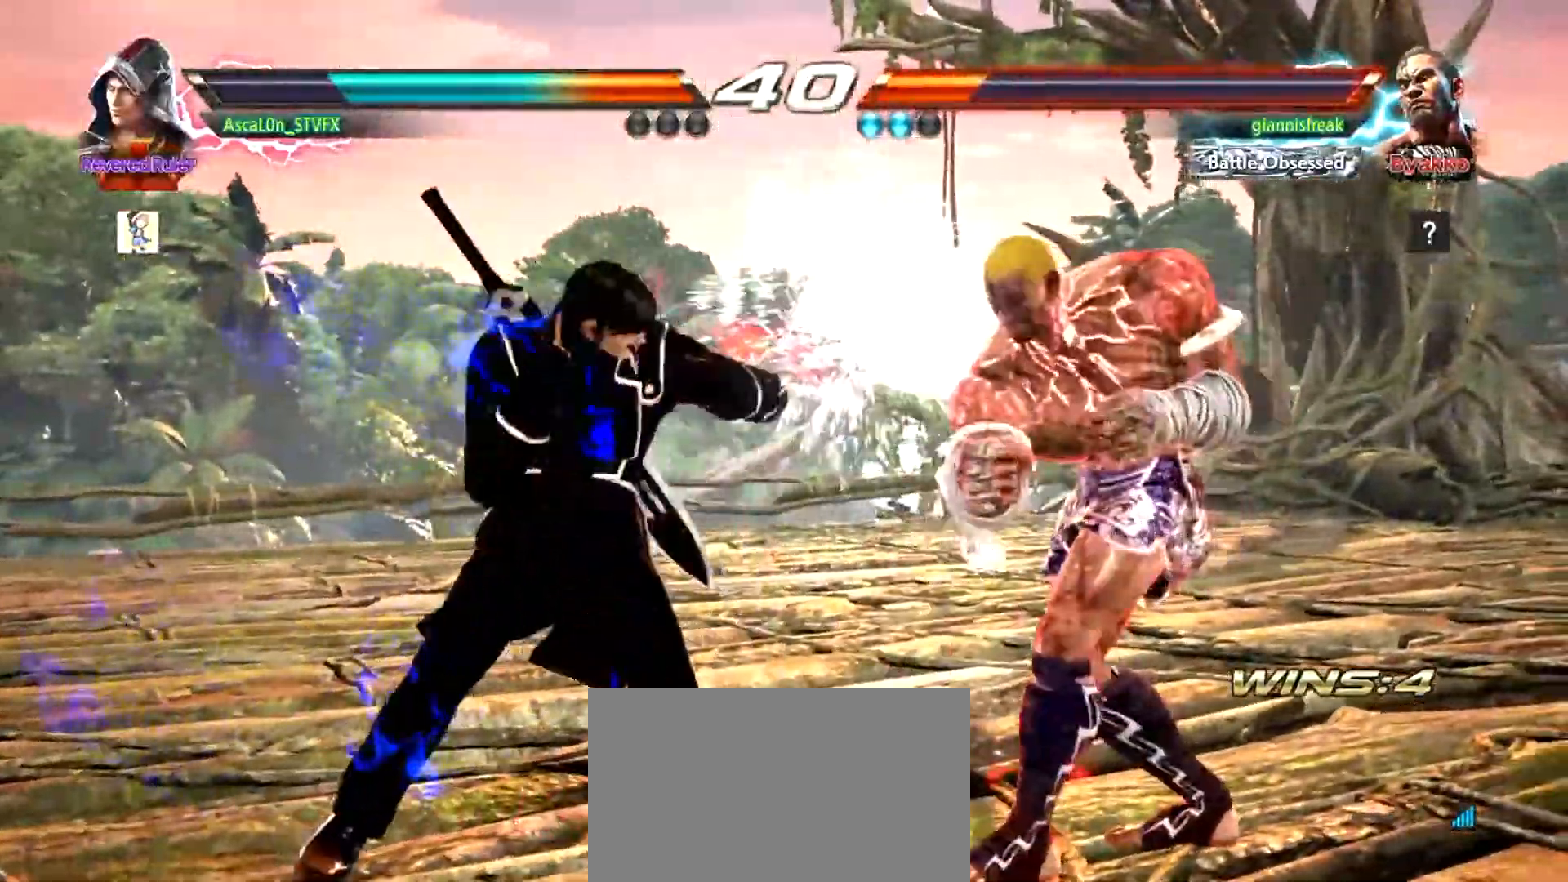
{"buttons": [], "left_stick": "left", "events": []}
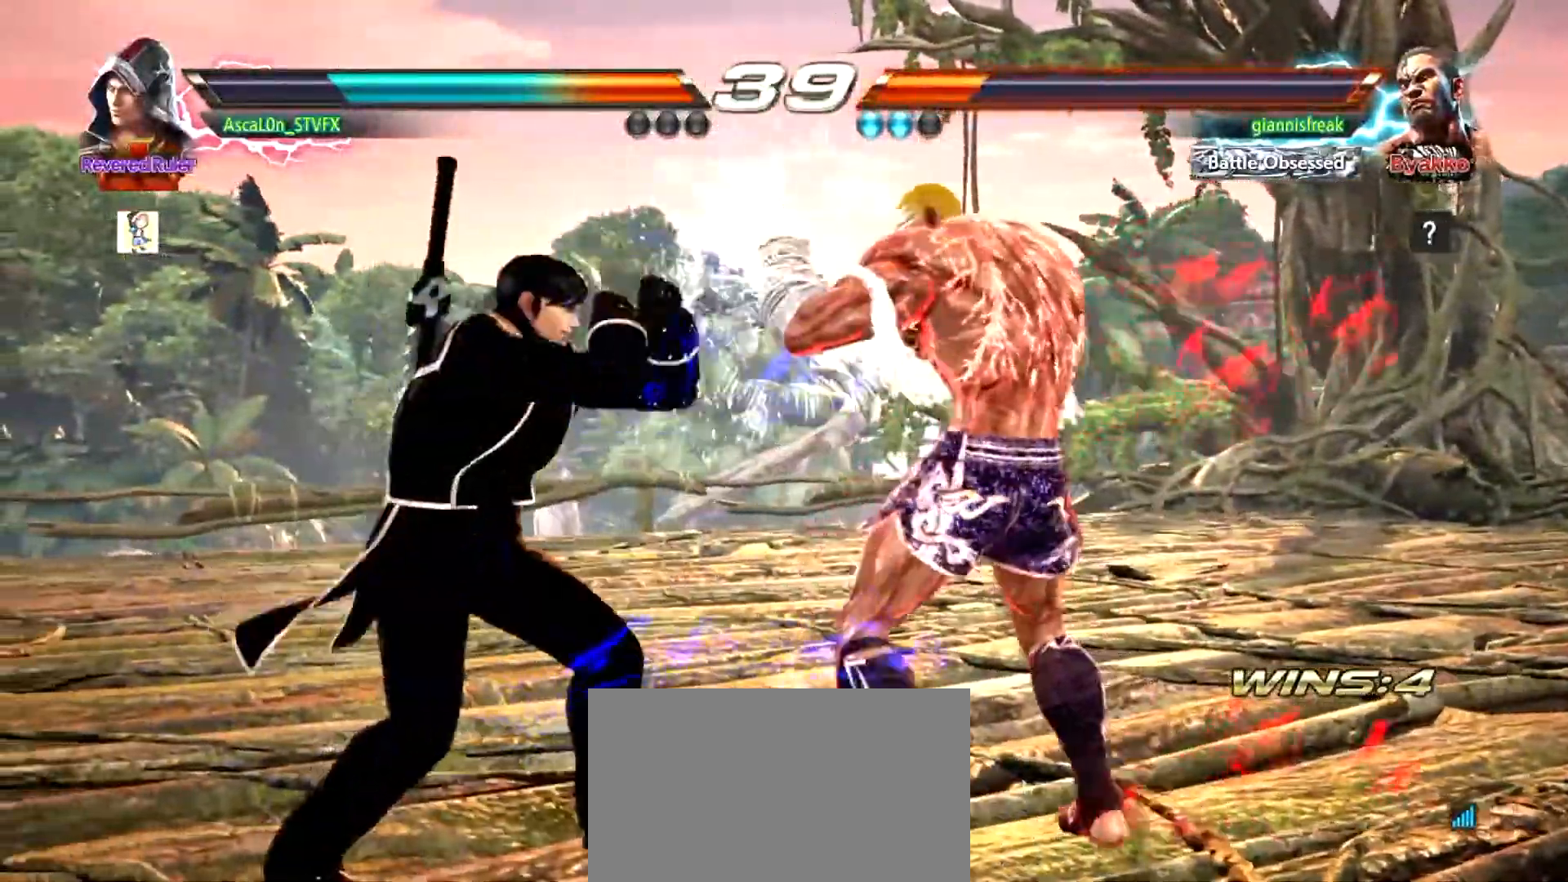
{"buttons": [], "left_stick": "left", "events": []}
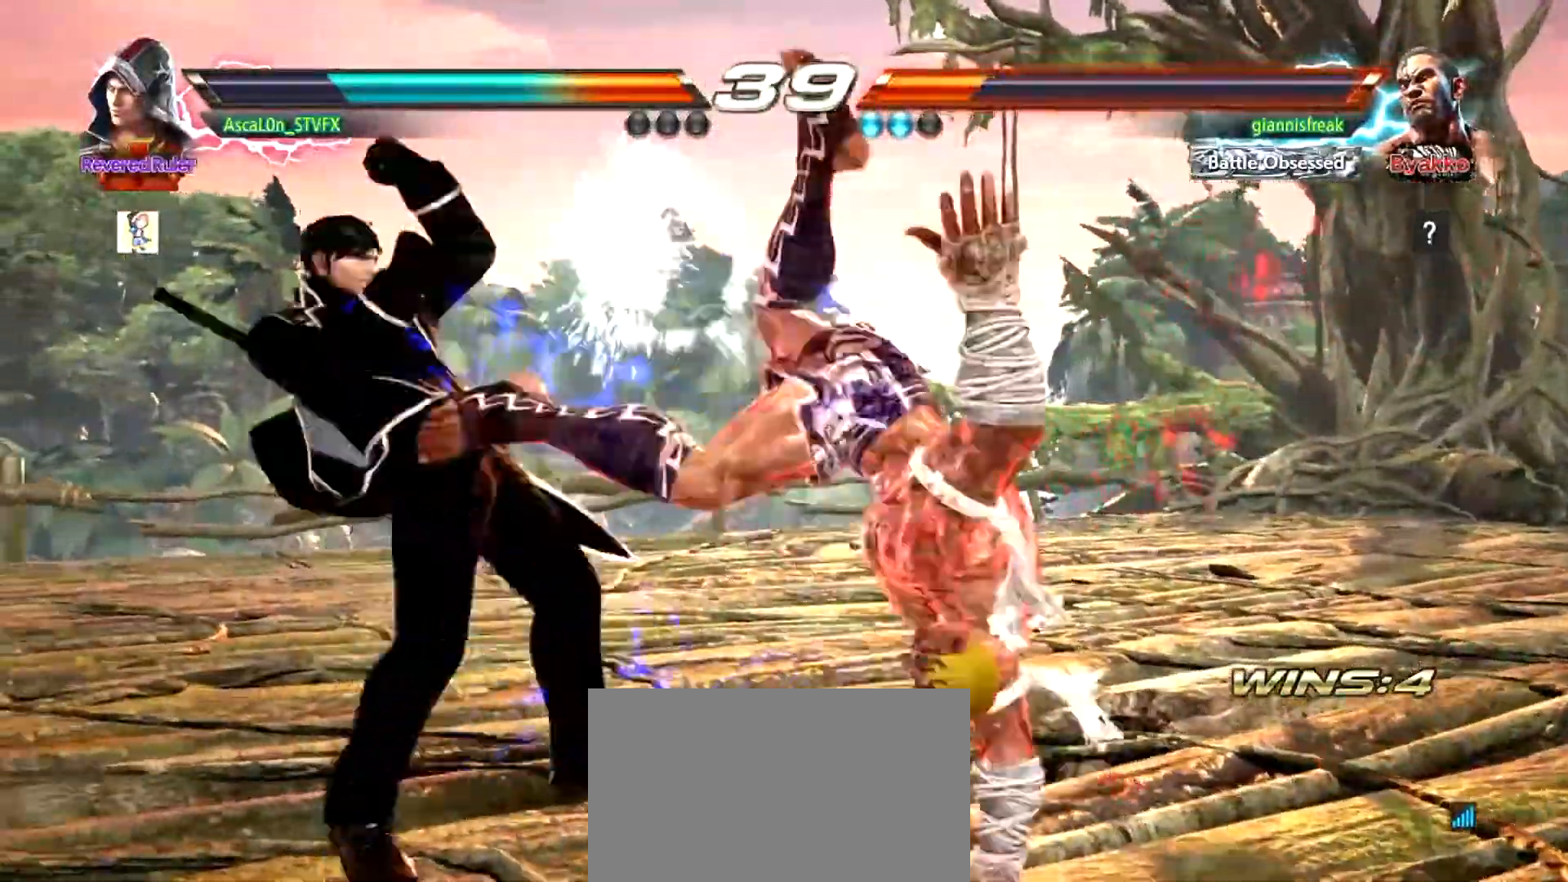
{"buttons": ["SQUARE", "TRIANGLE"], "left_stick": "down", "events": [[133, "left_stick", "center"], [317, "TRIANGLE", "down"], [350, "left_stick", "down"], [500, "SQUARE", "down"]]}
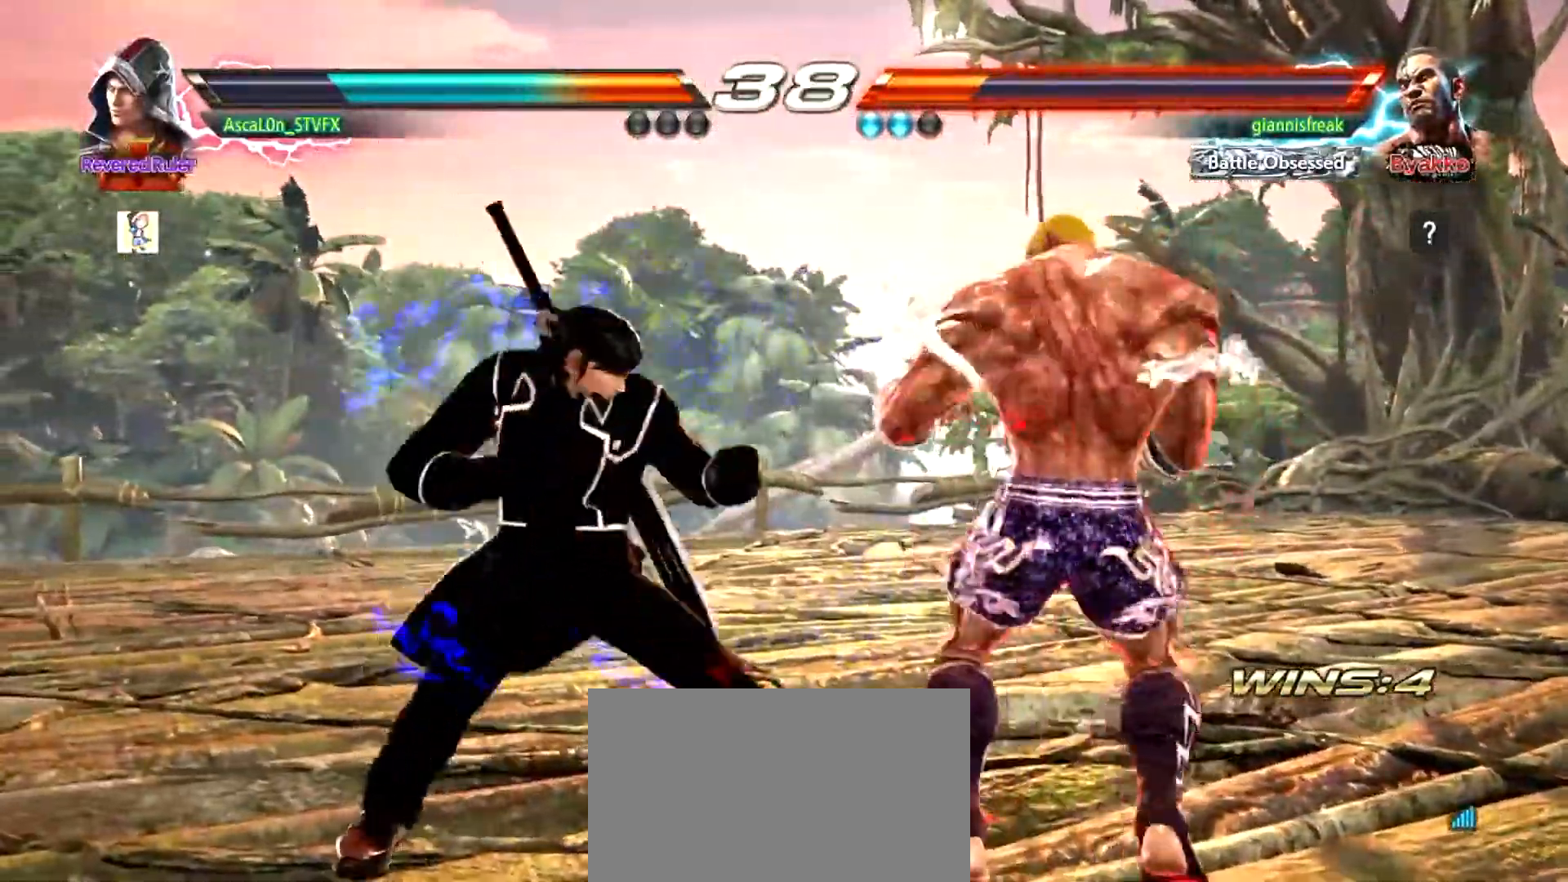
{"buttons": ["CROSS"], "left_stick": "right", "events": [[33, "left_stick", "right"], [50, "SQUARE", "up"], [50, "TRIANGLE", "up"], [150, "CROSS", "down"]]}
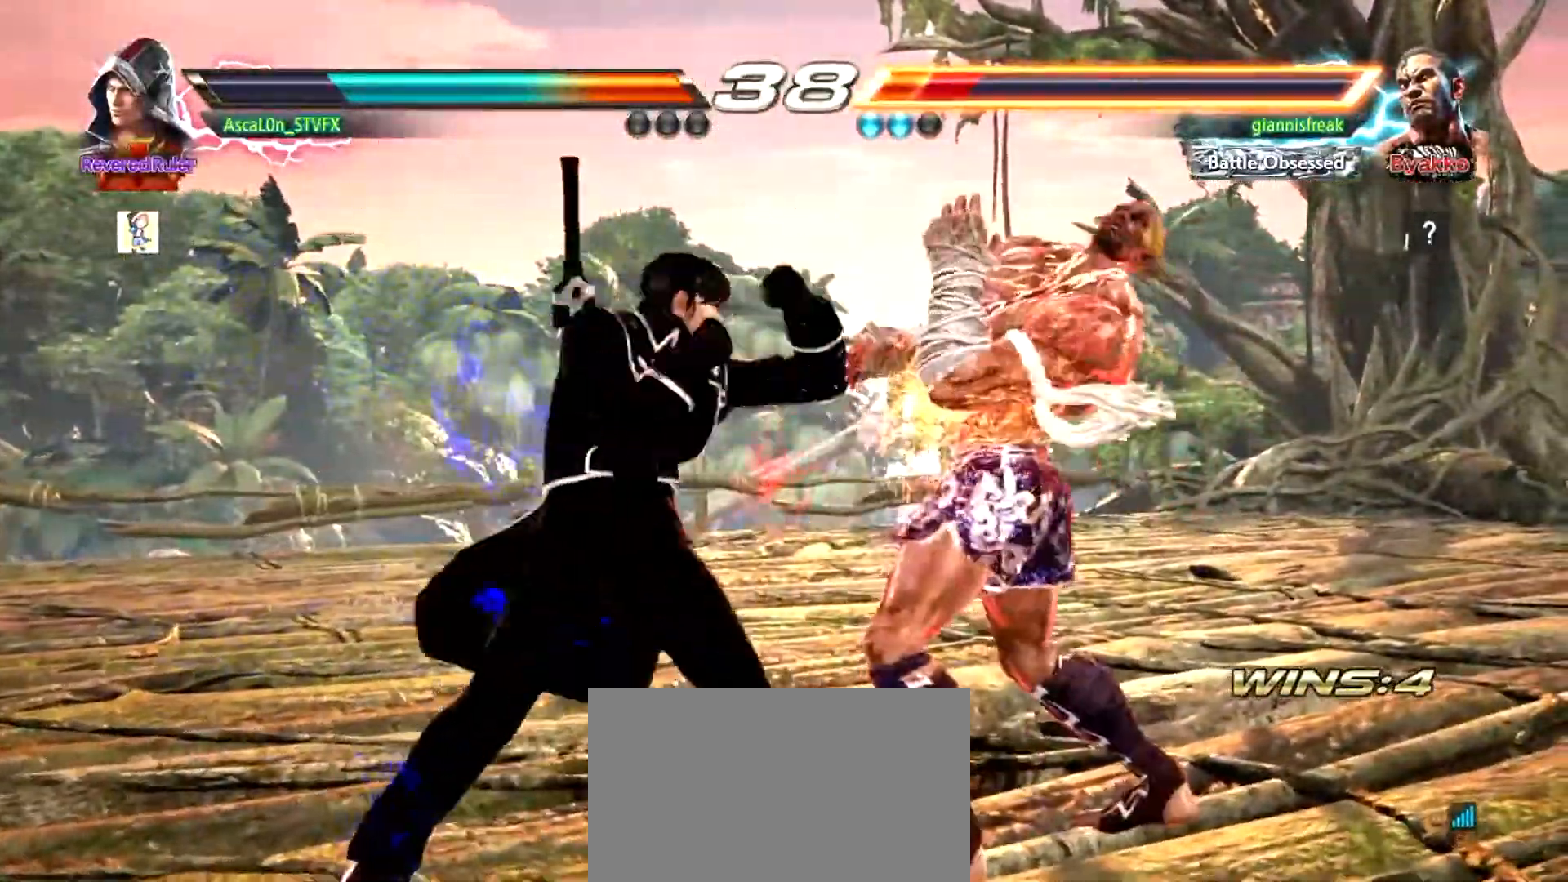
{"buttons": [], "left_stick": "center", "events": [[66, "CROSS", "up"], [133, "left_stick", "down-left"], [216, "left_stick", "center"], [283, "left_stick", "left"], [350, "left_stick", "center"]]}
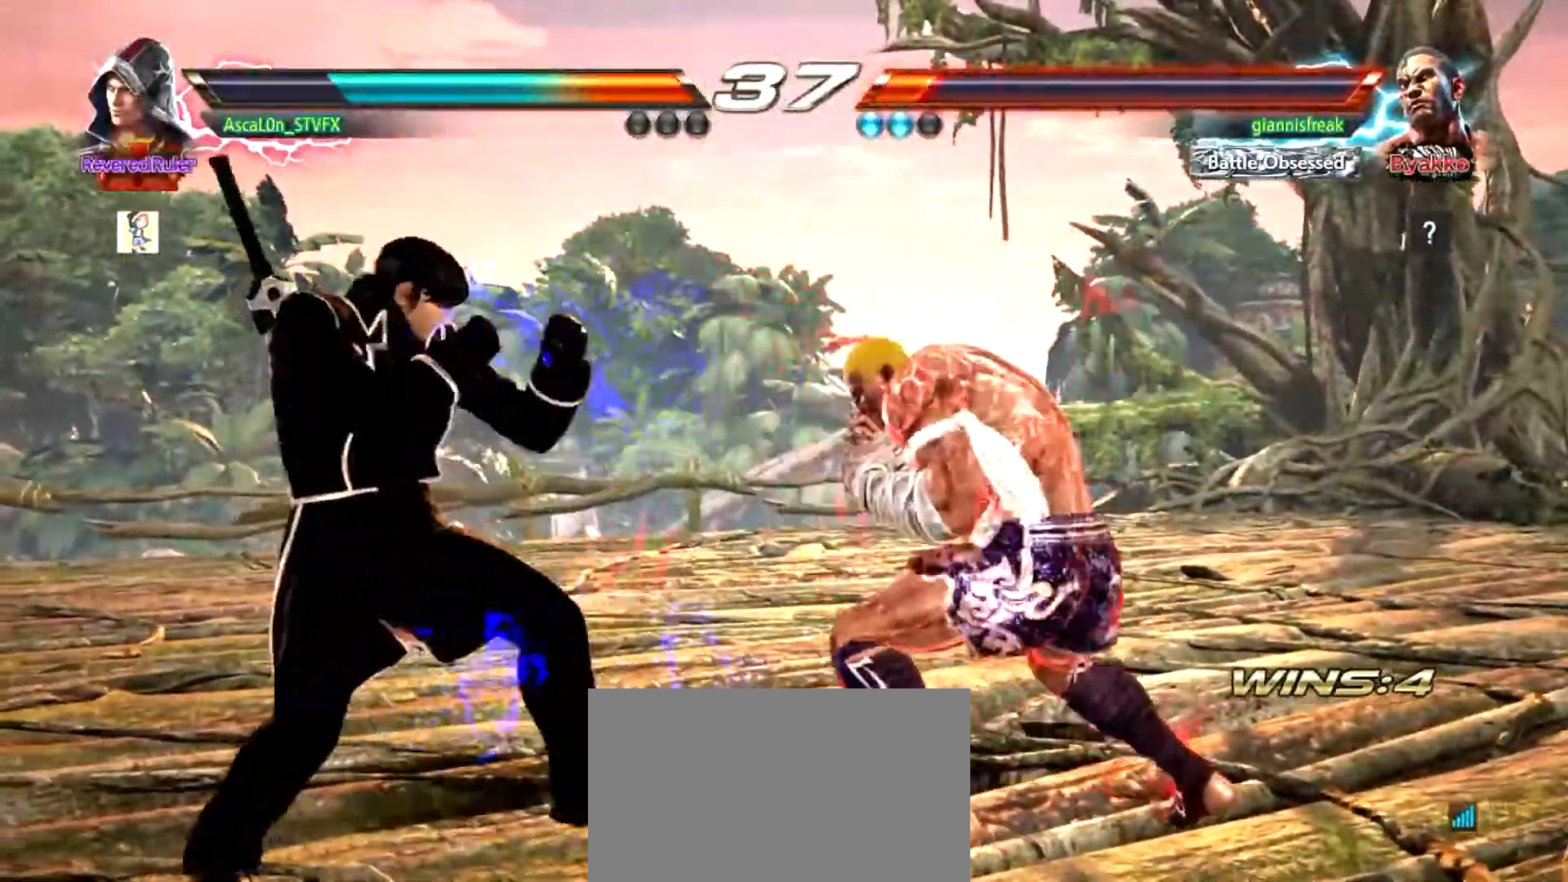
{"buttons": ["CROSS"], "left_stick": "right", "events": [[33, "TRIANGLE", "down"], [33, "left_stick", "down"], [184, "SQUARE", "down"], [217, "TRIANGLE", "up"], [217, "left_stick", "right"], [234, "SQUARE", "up"], [300, "CROSS", "down"]]}
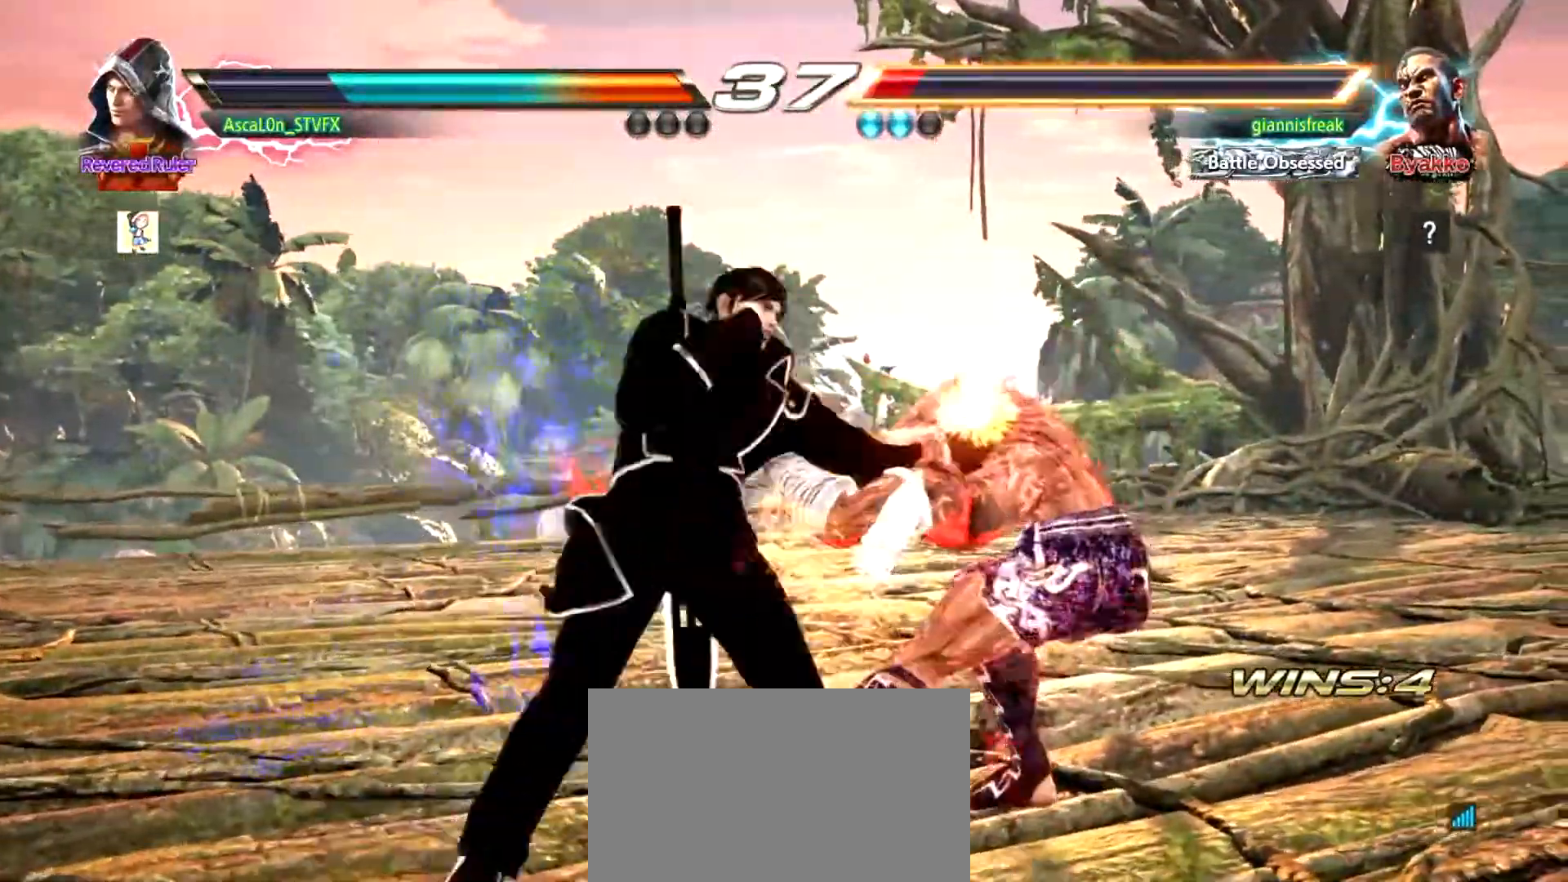
{"buttons": [], "left_stick": "center", "events": [[283, "CROSS", "up"], [317, "left_stick", "down-left"], [400, "left_stick", "center"]]}
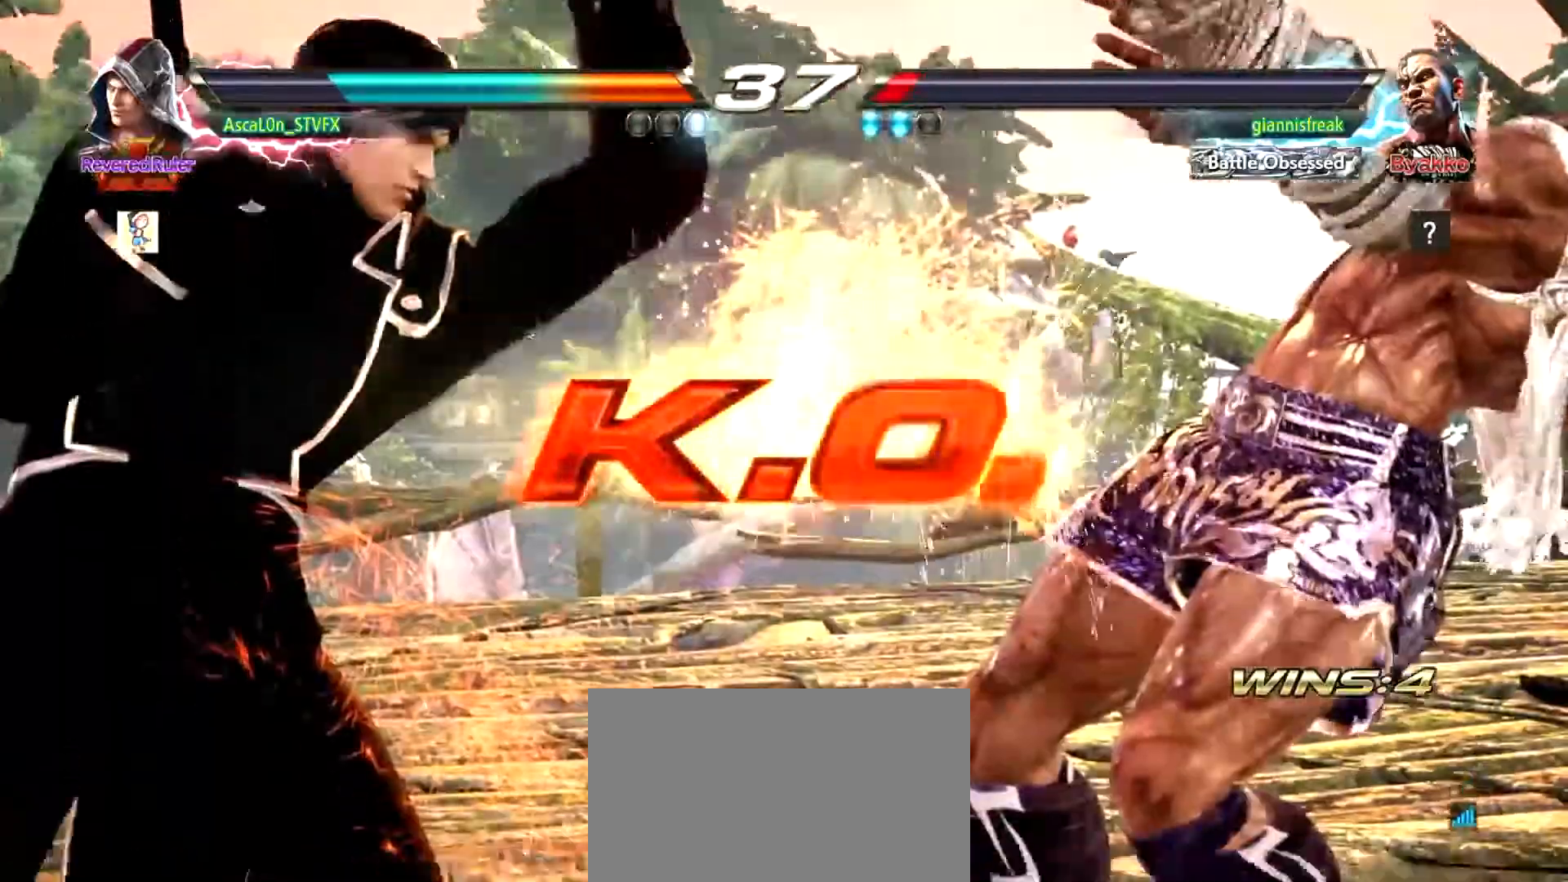
{"buttons": [], "left_stick": "center", "events": []}
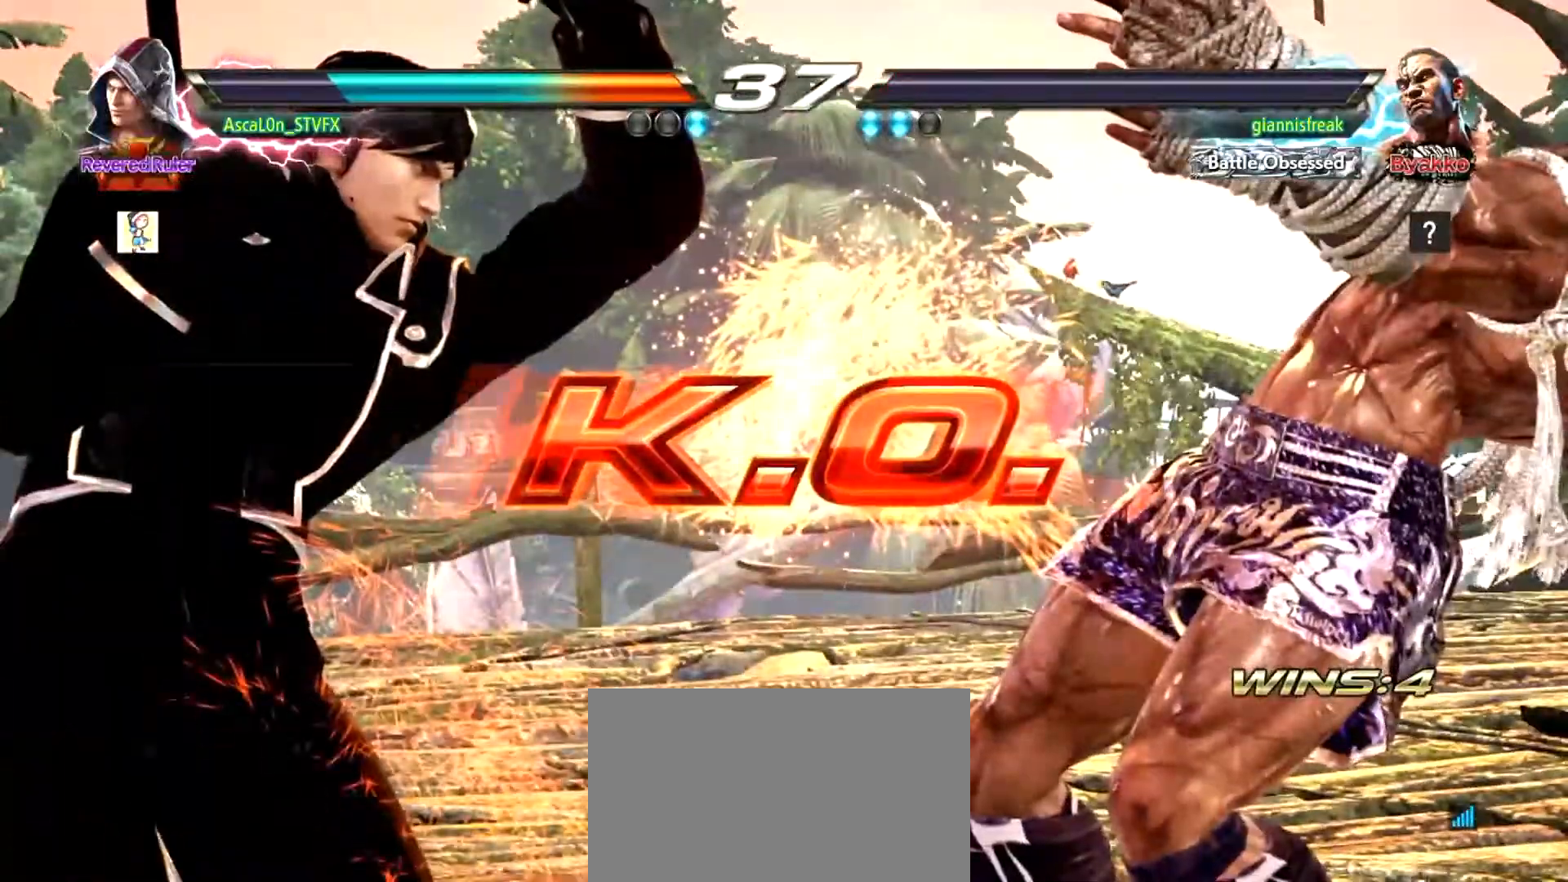
{"buttons": [], "left_stick": "center", "events": []}
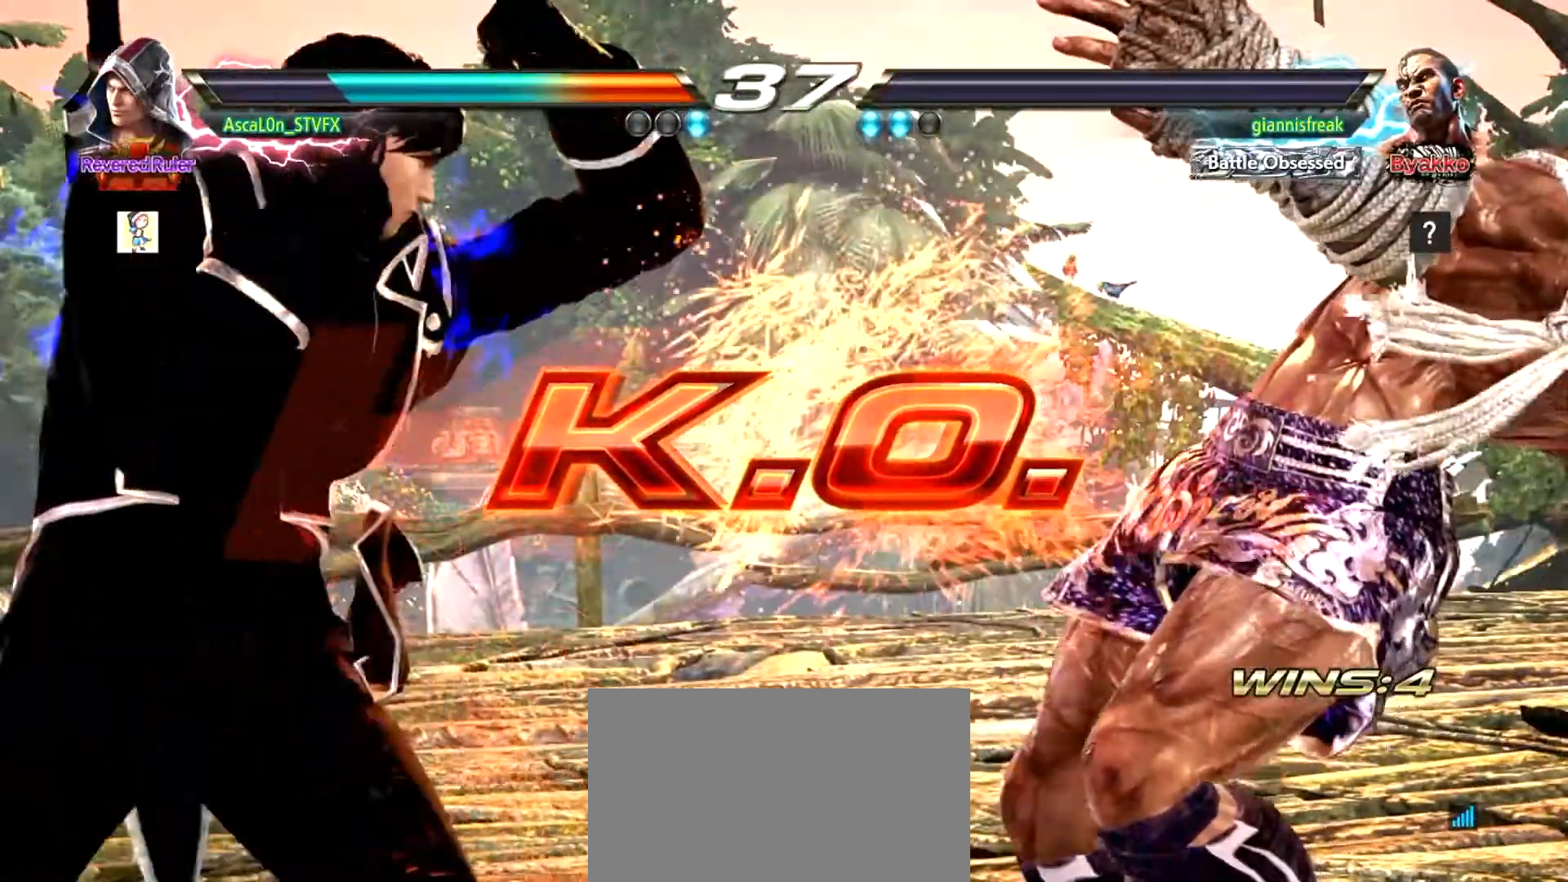
{"buttons": [], "left_stick": "center", "events": []}
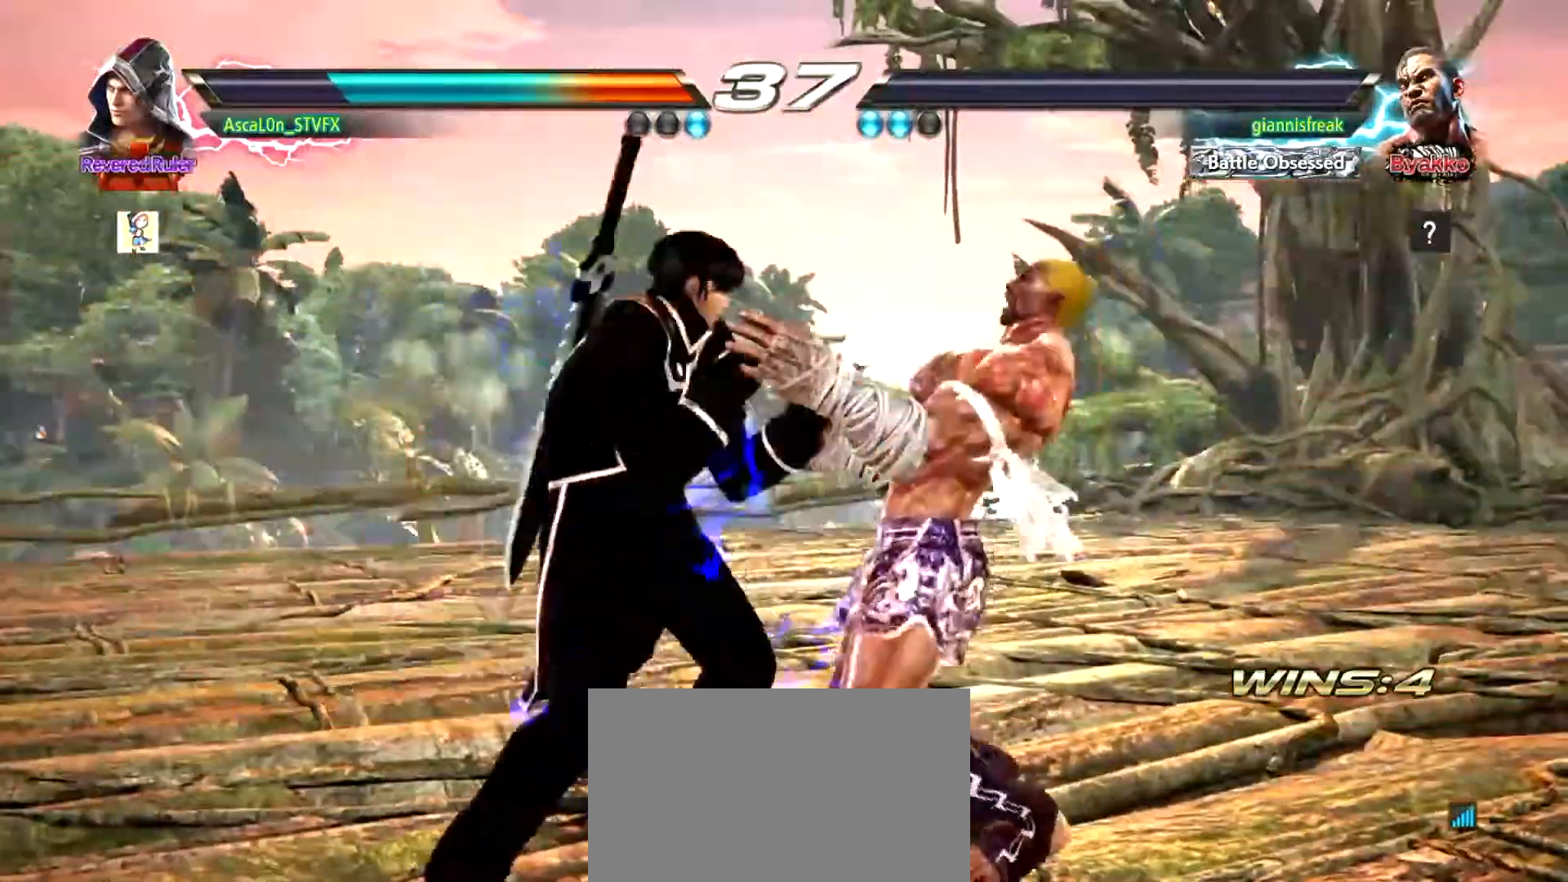
{"buttons": [], "left_stick": "center", "events": []}
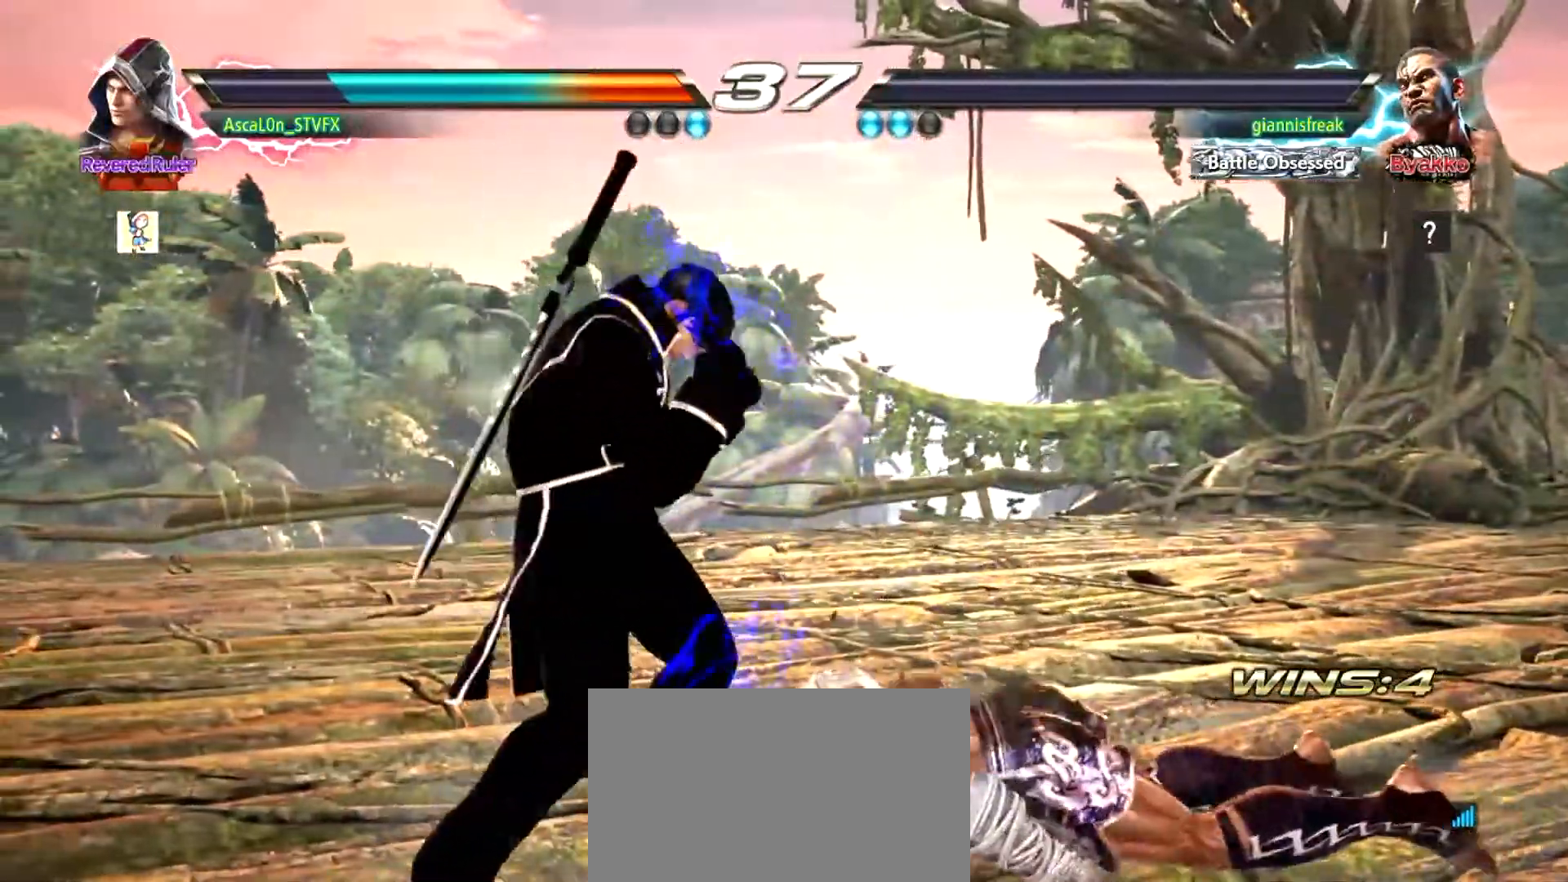
{"buttons": [], "left_stick": "center", "events": []}
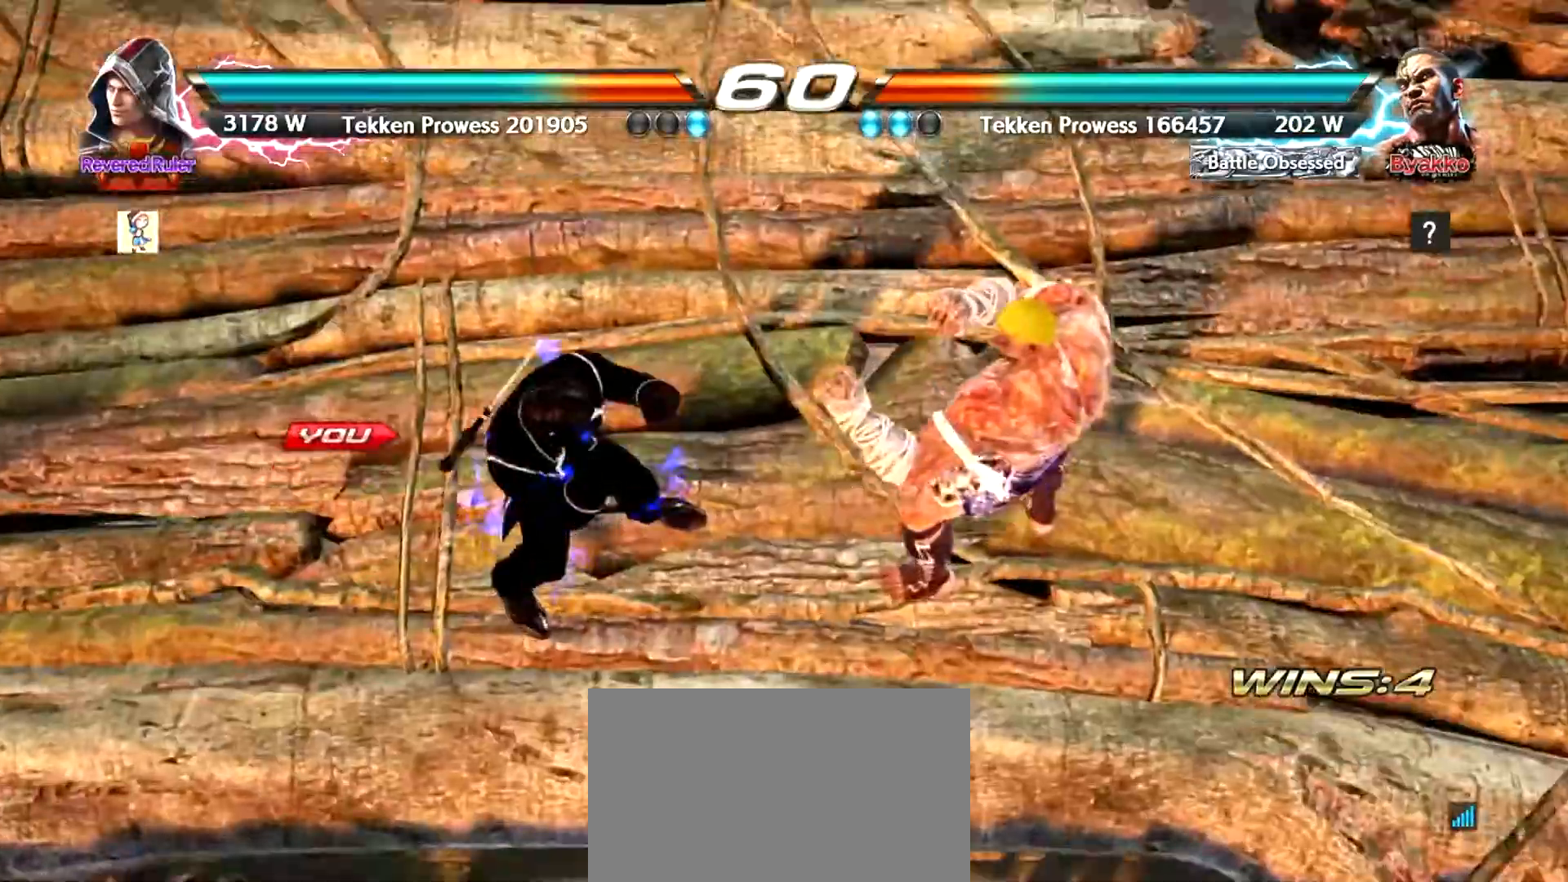
{"buttons": ["TRIANGLE"], "left_stick": "center", "events": [[400, "CIRCLE", "down"], [400, "CROSS", "down"], [467, "CIRCLE", "up"], [467, "CROSS", "up"], [500, "TRIANGLE", "down"]]}
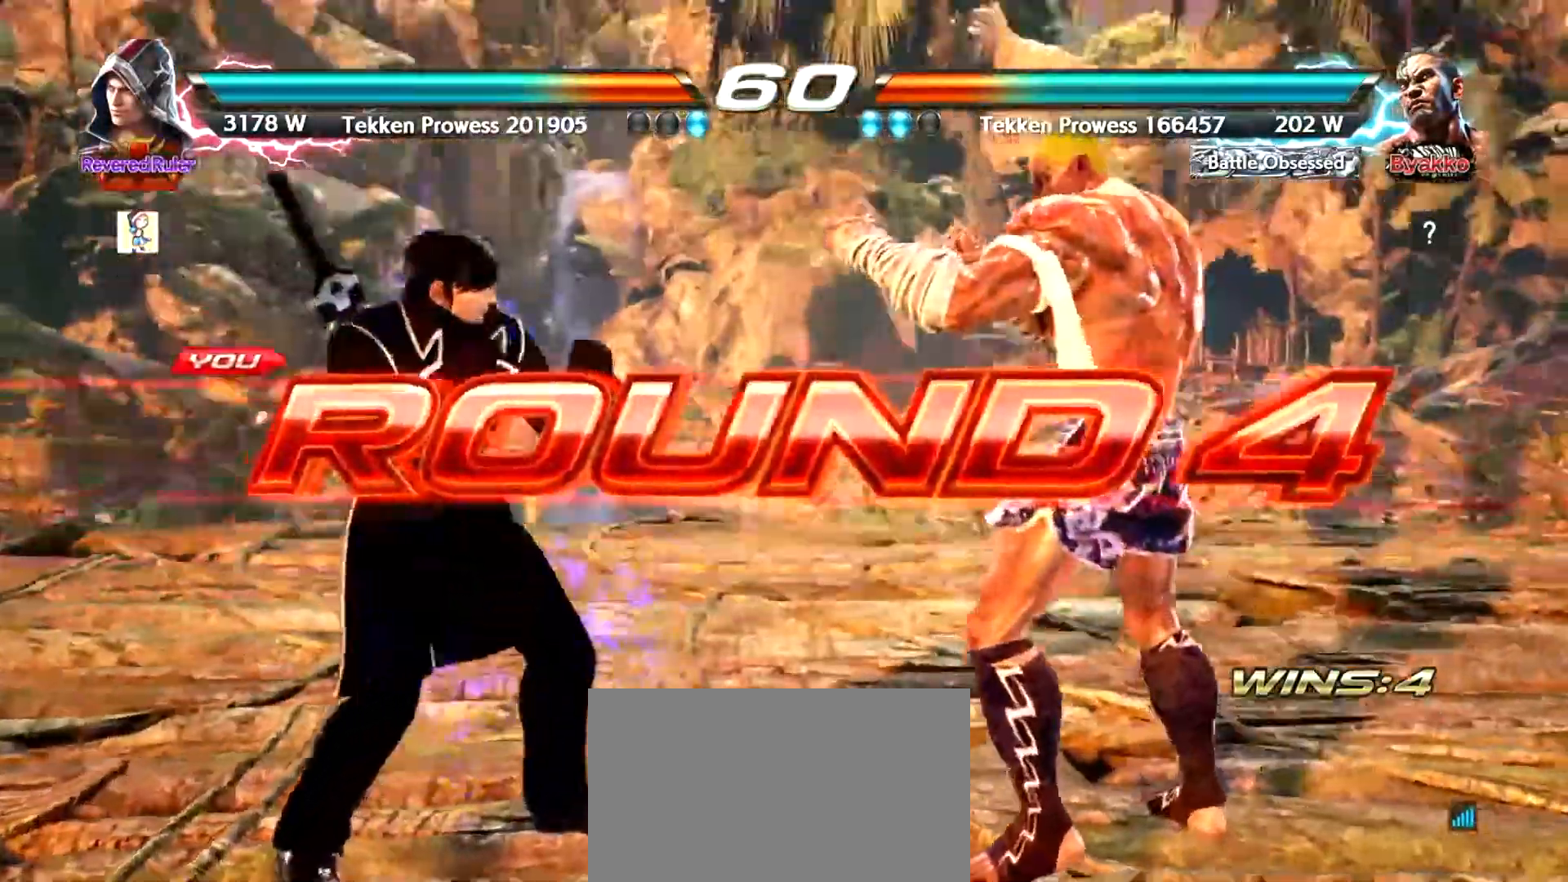
{"buttons": [], "left_stick": "left", "events": [[50, "SQUARE", "down"], [50, "TRIANGLE", "up"], [83, "SQUARE", "up"], [334, "left_stick", "right"], [384, "left_stick", "down"], [484, "left_stick", "left"]]}
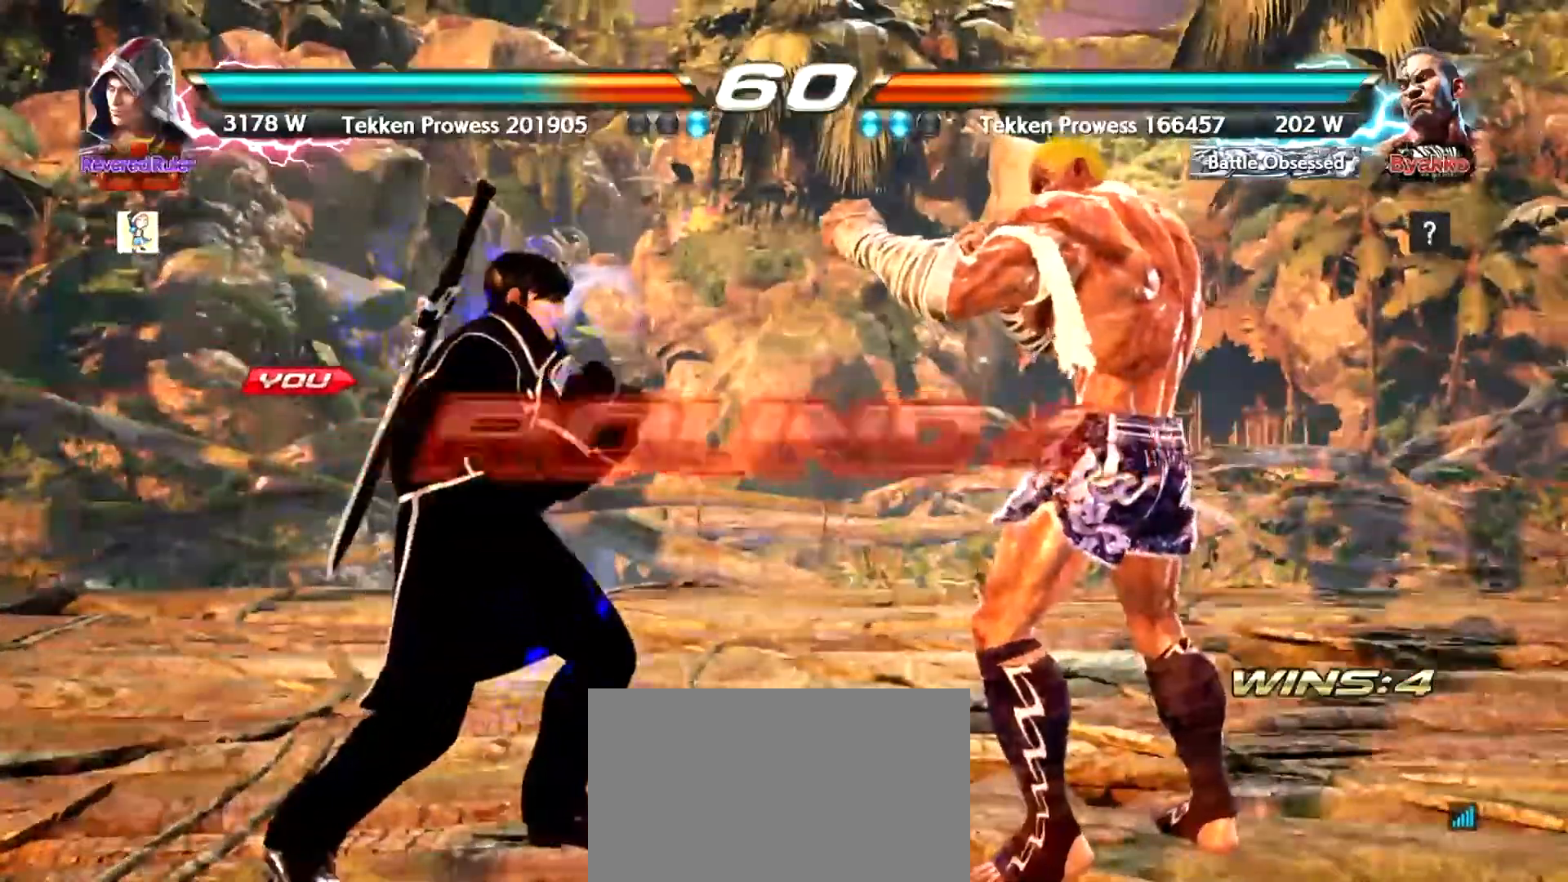
{"buttons": [], "left_stick": "center", "events": [[66, "left_stick", "center"], [166, "left_stick", "left"], [216, "left_stick", "center"], [316, "left_stick", "left"], [383, "left_stick", "center"]]}
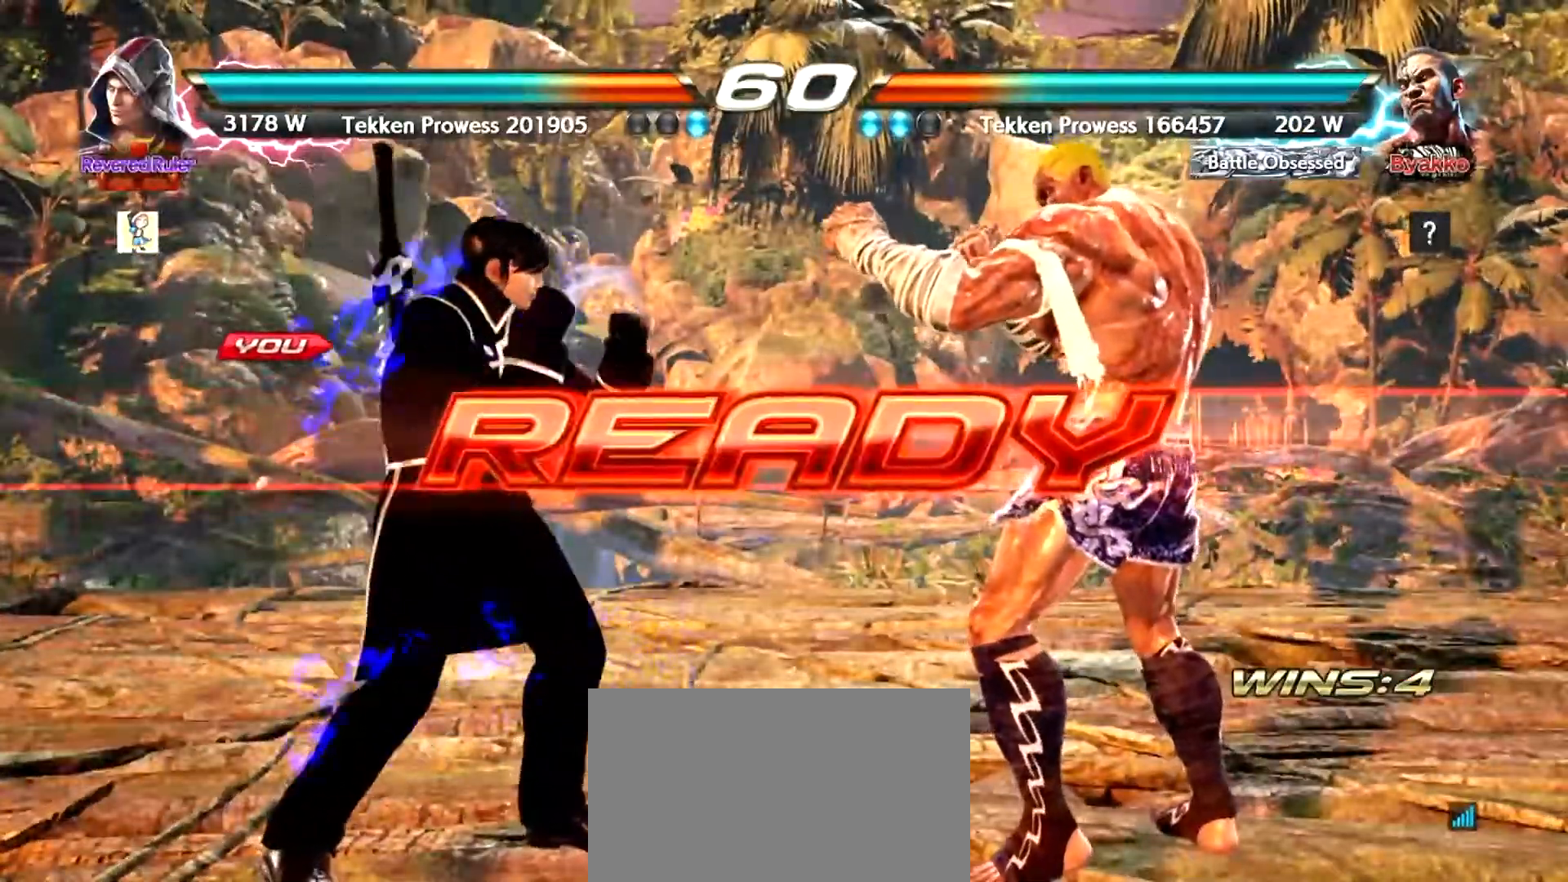
{"buttons": [], "left_stick": "center", "events": []}
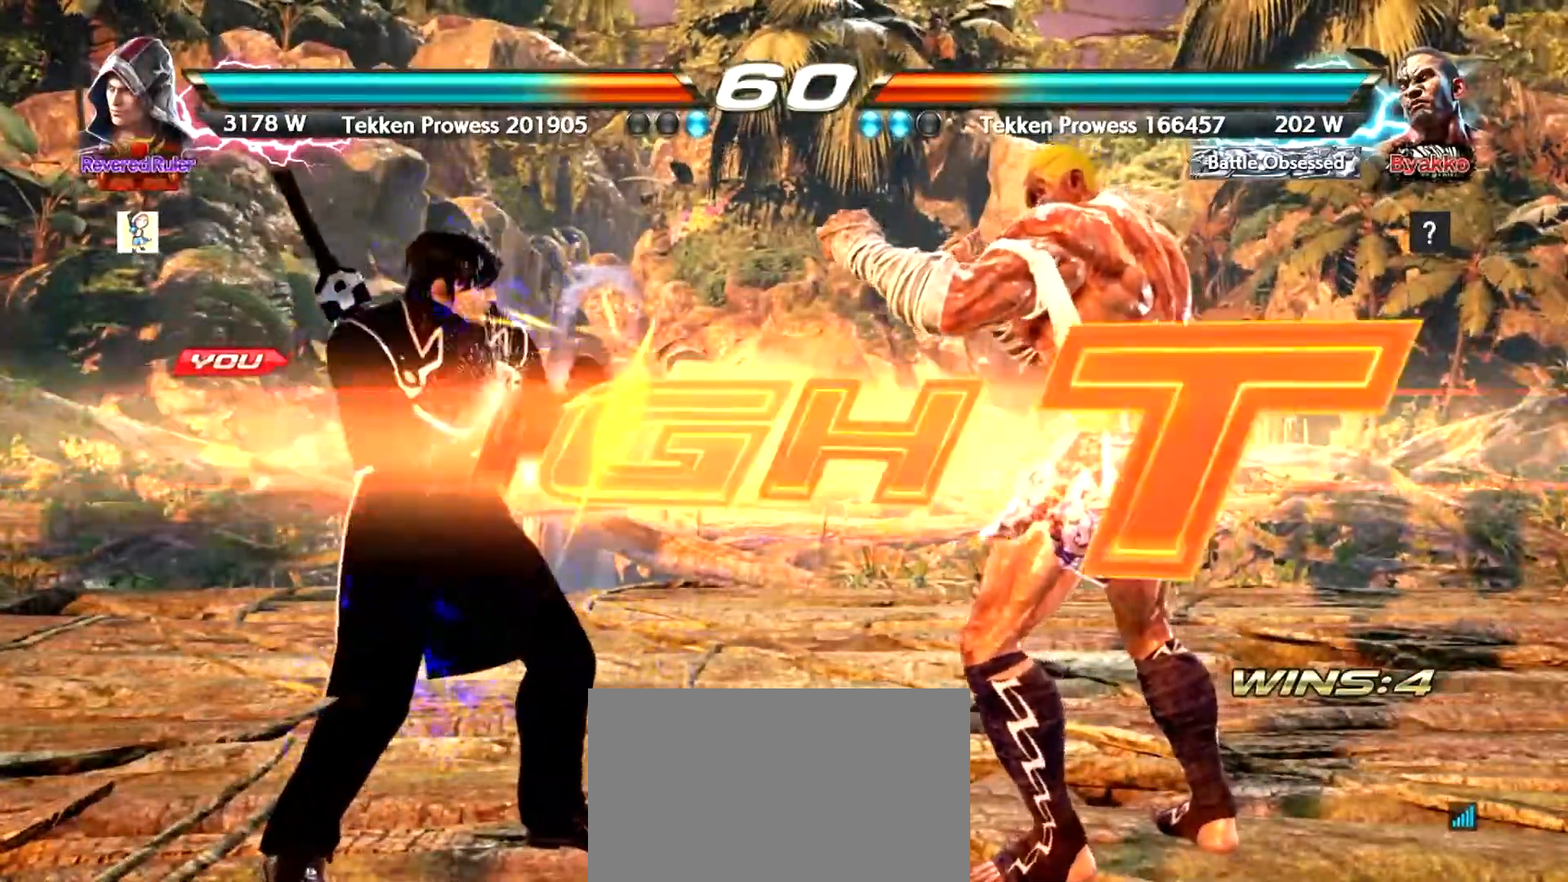
{"buttons": ["SQUARE", "TRIANGLE"], "left_stick": "down", "events": [[350, "left_stick", "down"], [400, "TRIANGLE", "down"], [467, "SQUARE", "down"]]}
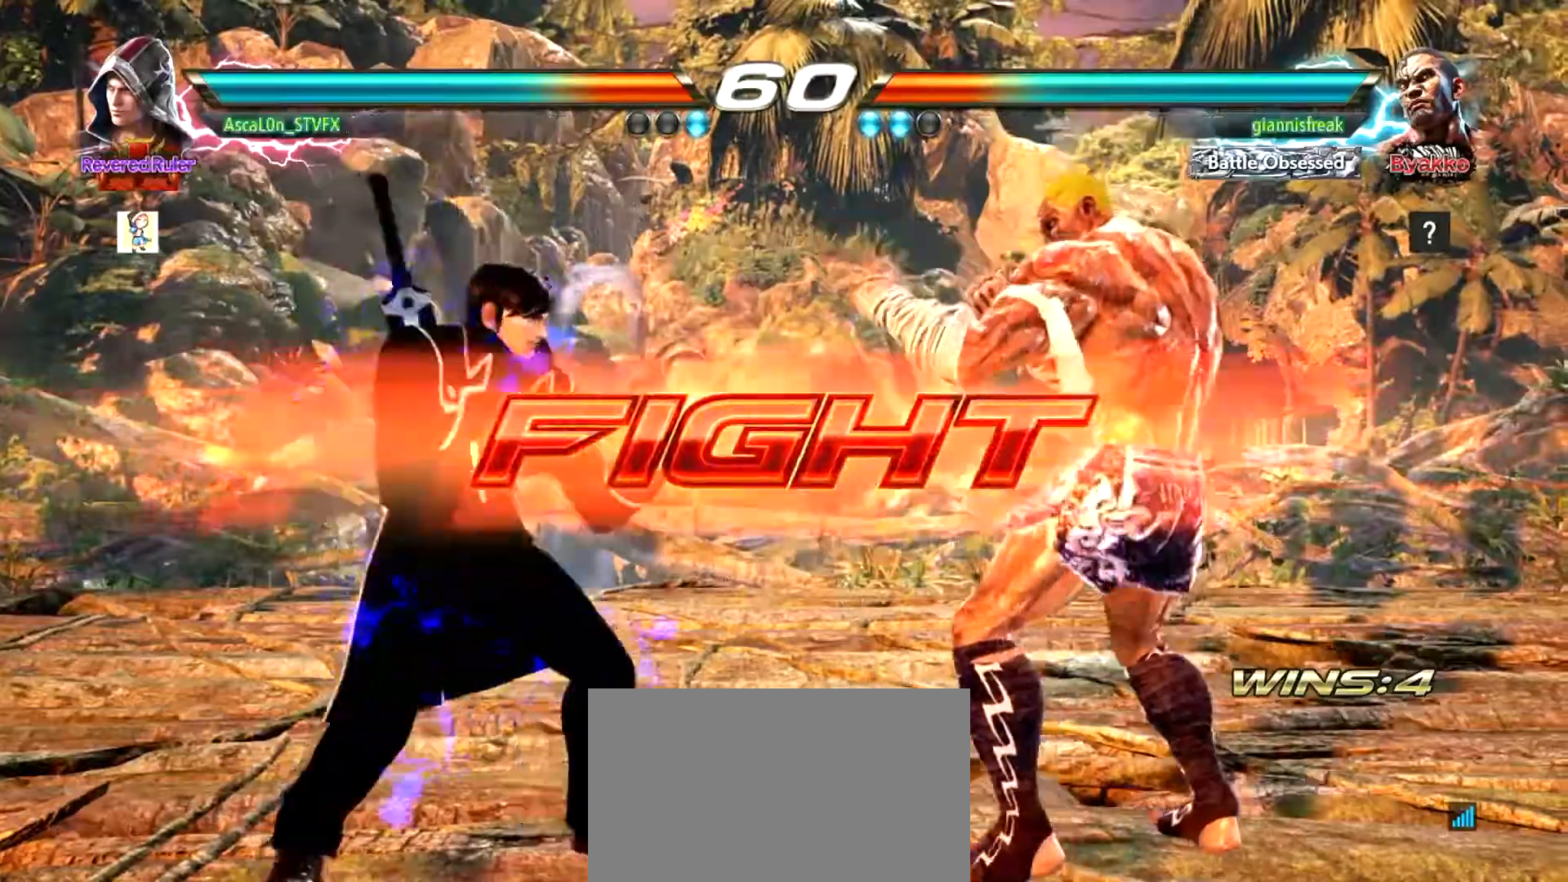
{"buttons": ["CROSS"], "left_stick": "right", "events": [[83, "SQUARE", "up"], [83, "TRIANGLE", "up"], [83, "left_stick", "right"], [150, "CROSS", "down"]]}
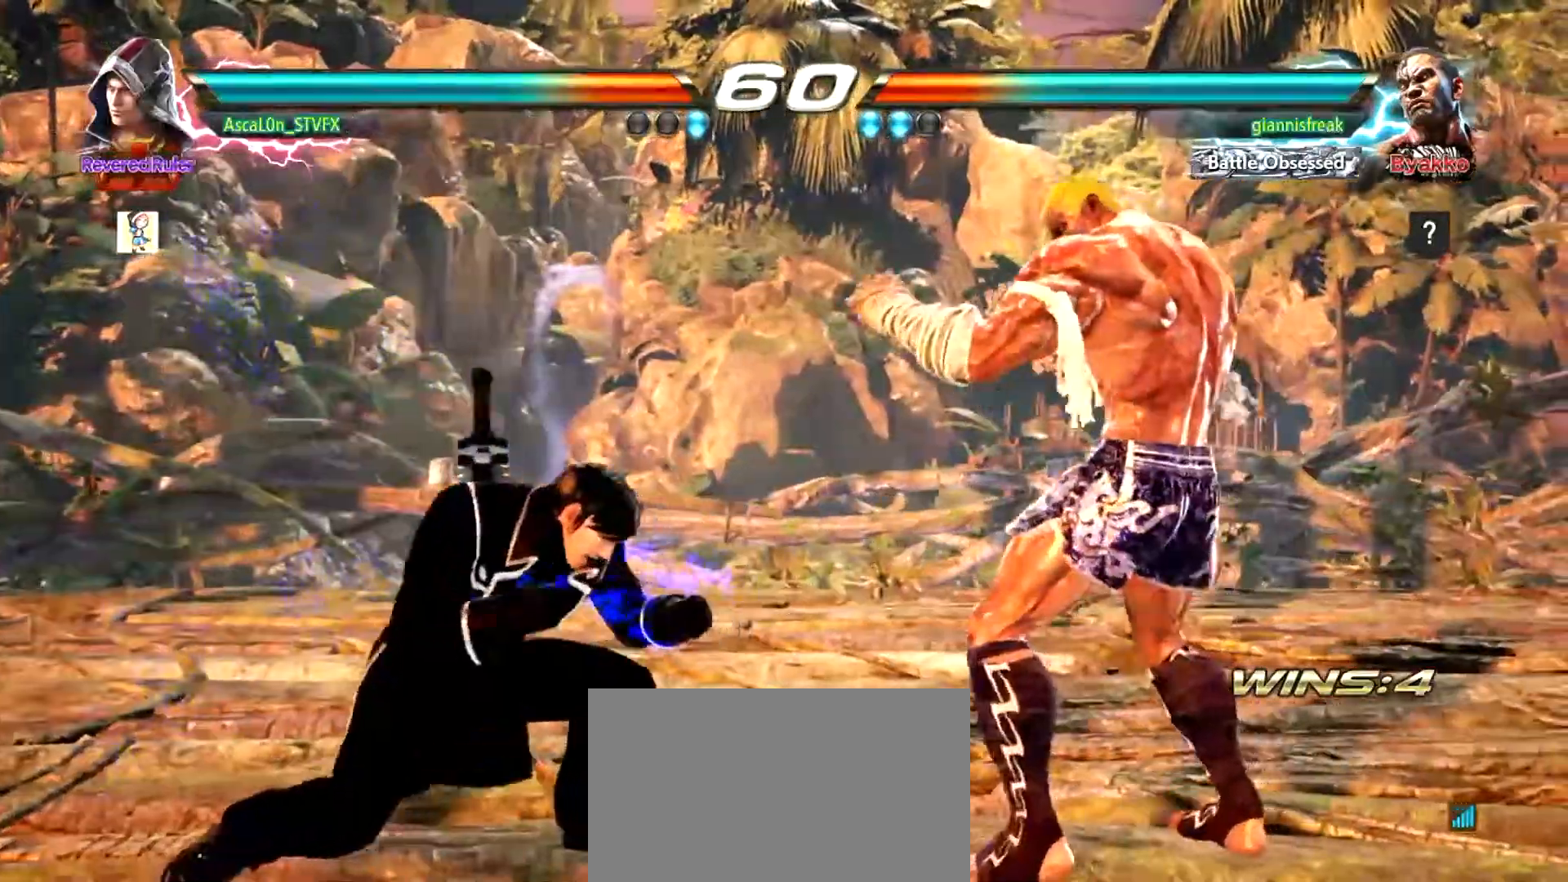
{"buttons": [], "left_stick": "left", "events": [[100, "CROSS", "up"], [133, "left_stick", "left"]]}
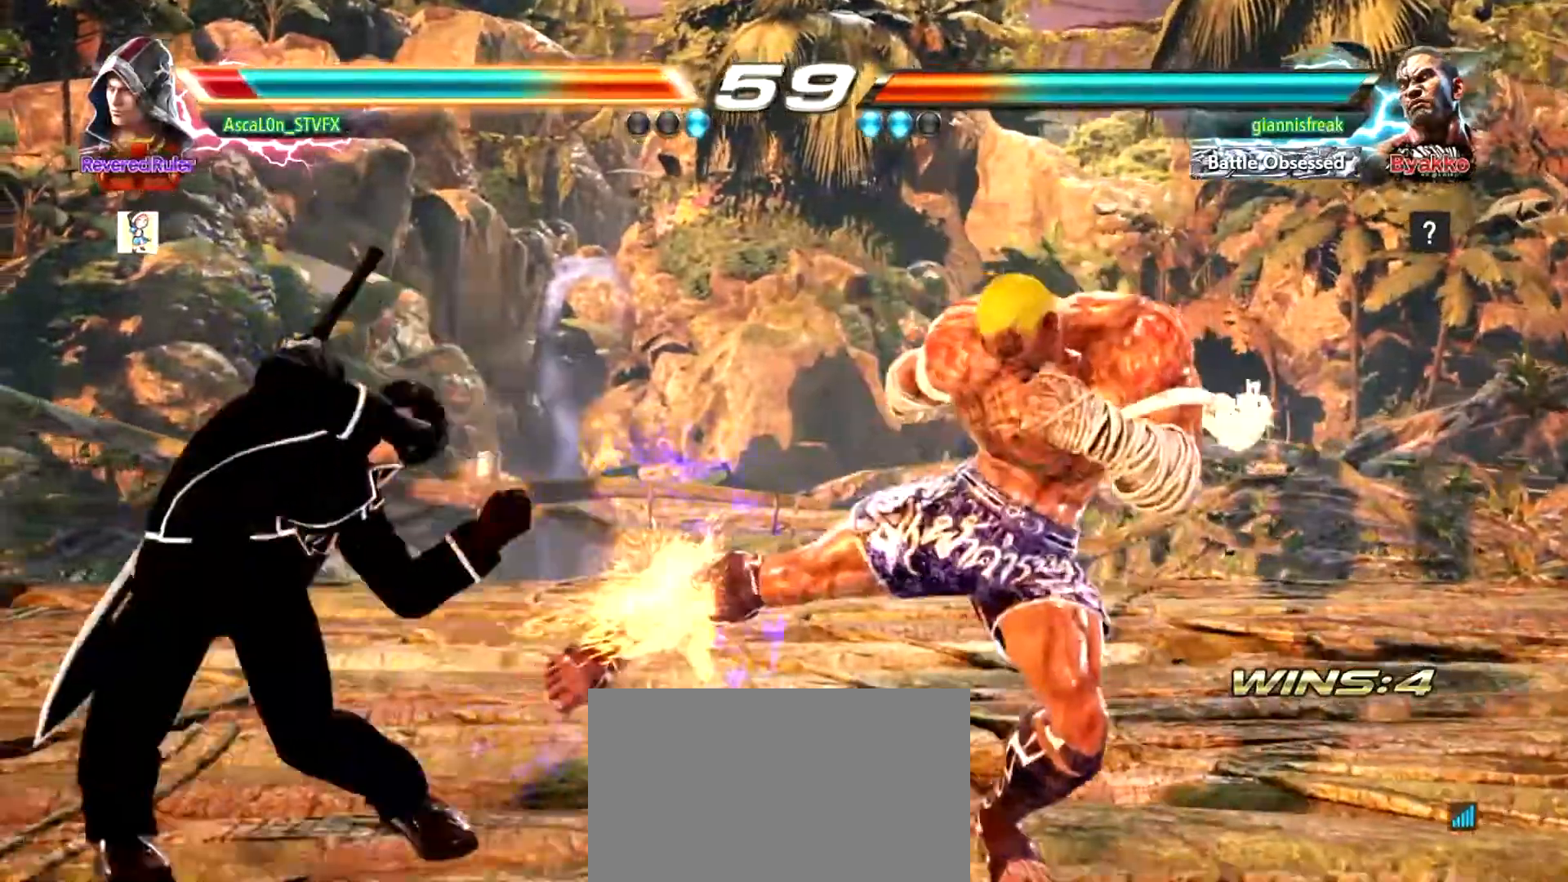
{"buttons": ["SQUARE"], "left_stick": "left", "events": [[300, "SQUARE", "down"], [367, "SQUARE", "up"], [484, "SQUARE", "down"]]}